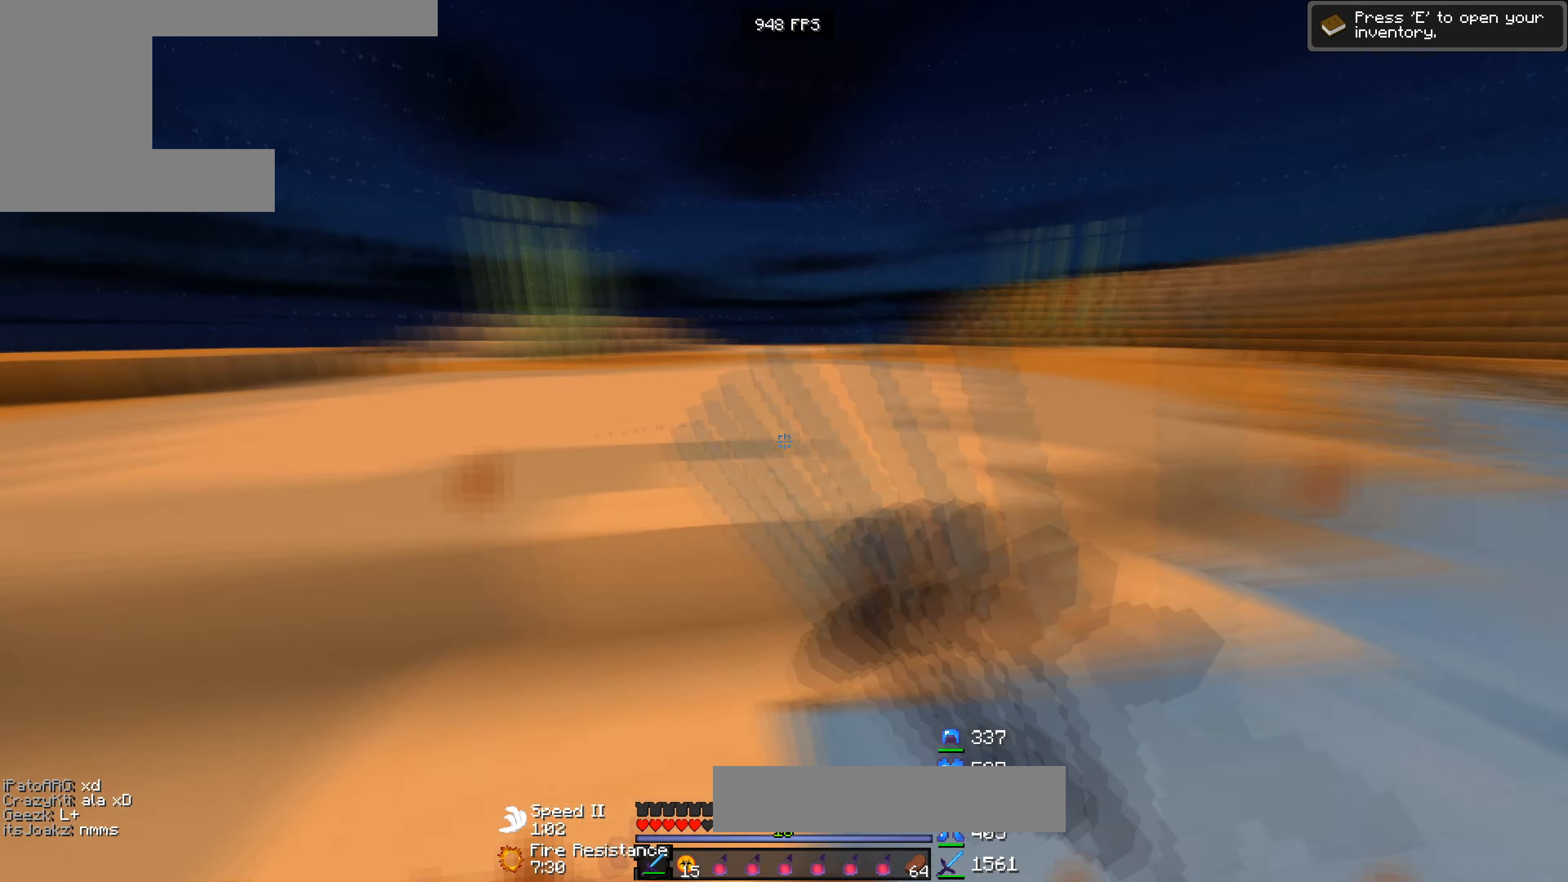
Gameplay with keyboard; each line is a JSON object with the keys held at the frame after it. "events" lists presses ("down") and releases ("up") of "a", "d", "s" and "w" between this image and that frame as [ms after this image, input, new state], when the widget could be followed in between. No other keys are recorded. Mouse input is not recorded.
{"keys": ["a", "w"], "events": [[434, "a", "down"], [467, "d", "up"]]}
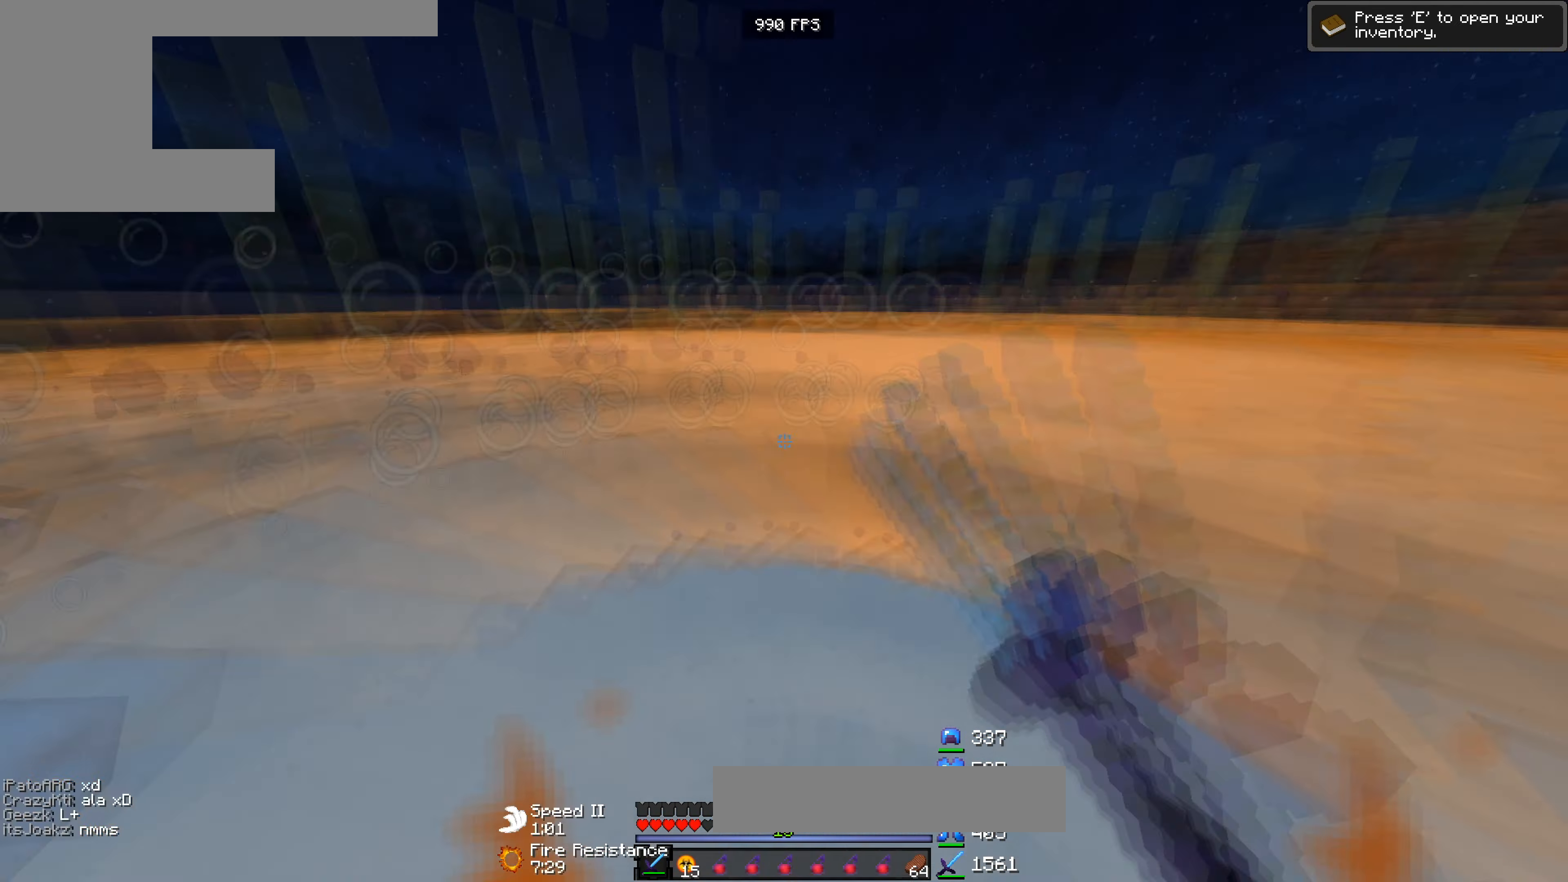
{"keys": ["a", "w"], "events": []}
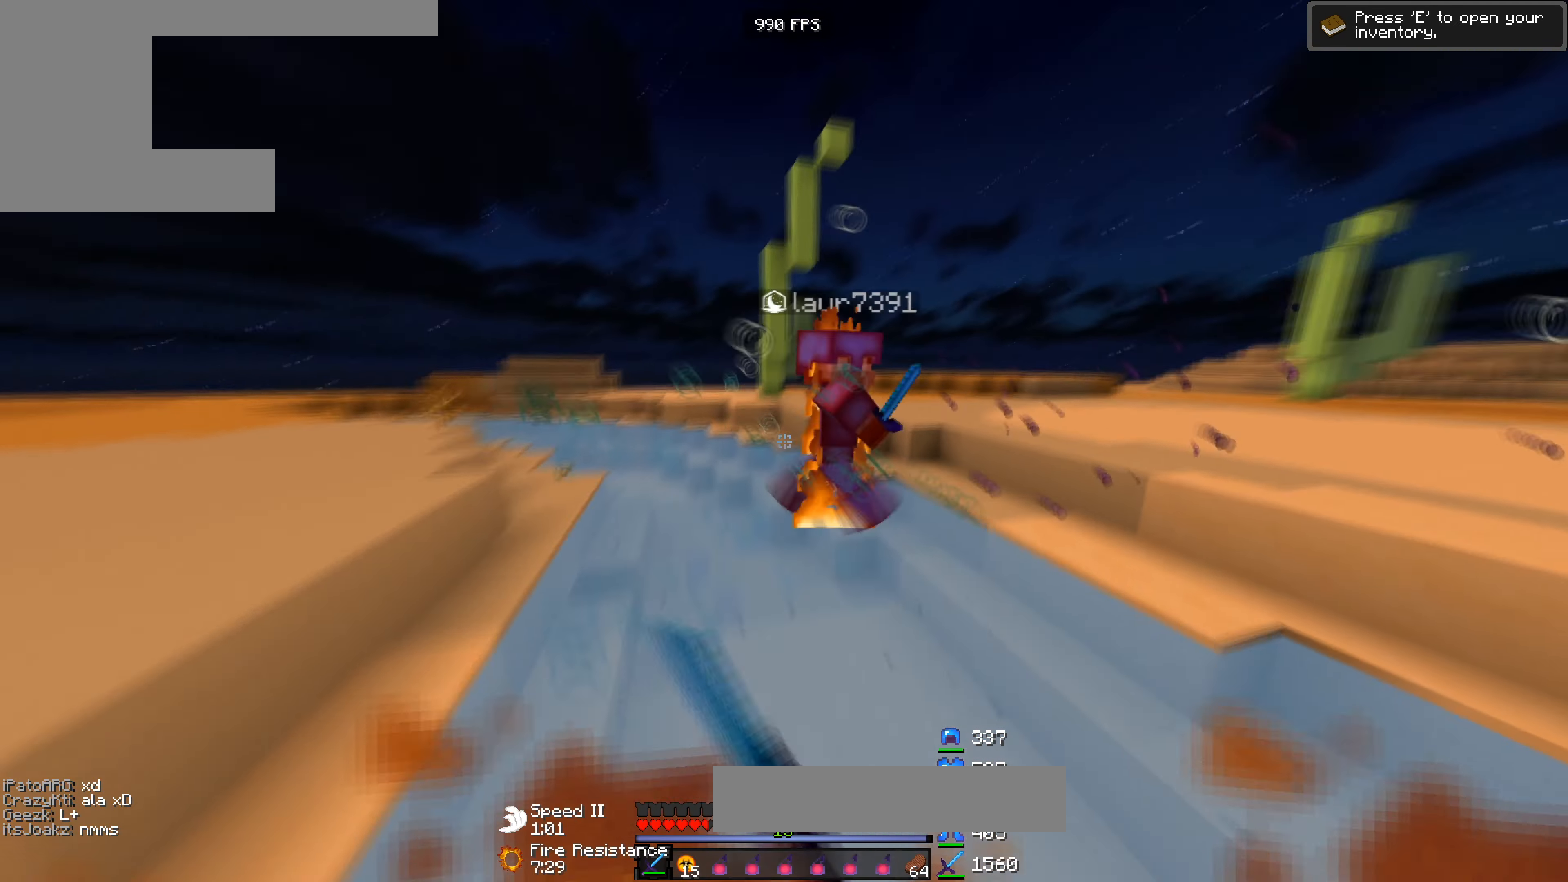
{"keys": ["a"], "events": [[67, "a", "up"], [167, "a", "down"], [467, "w", "up"]]}
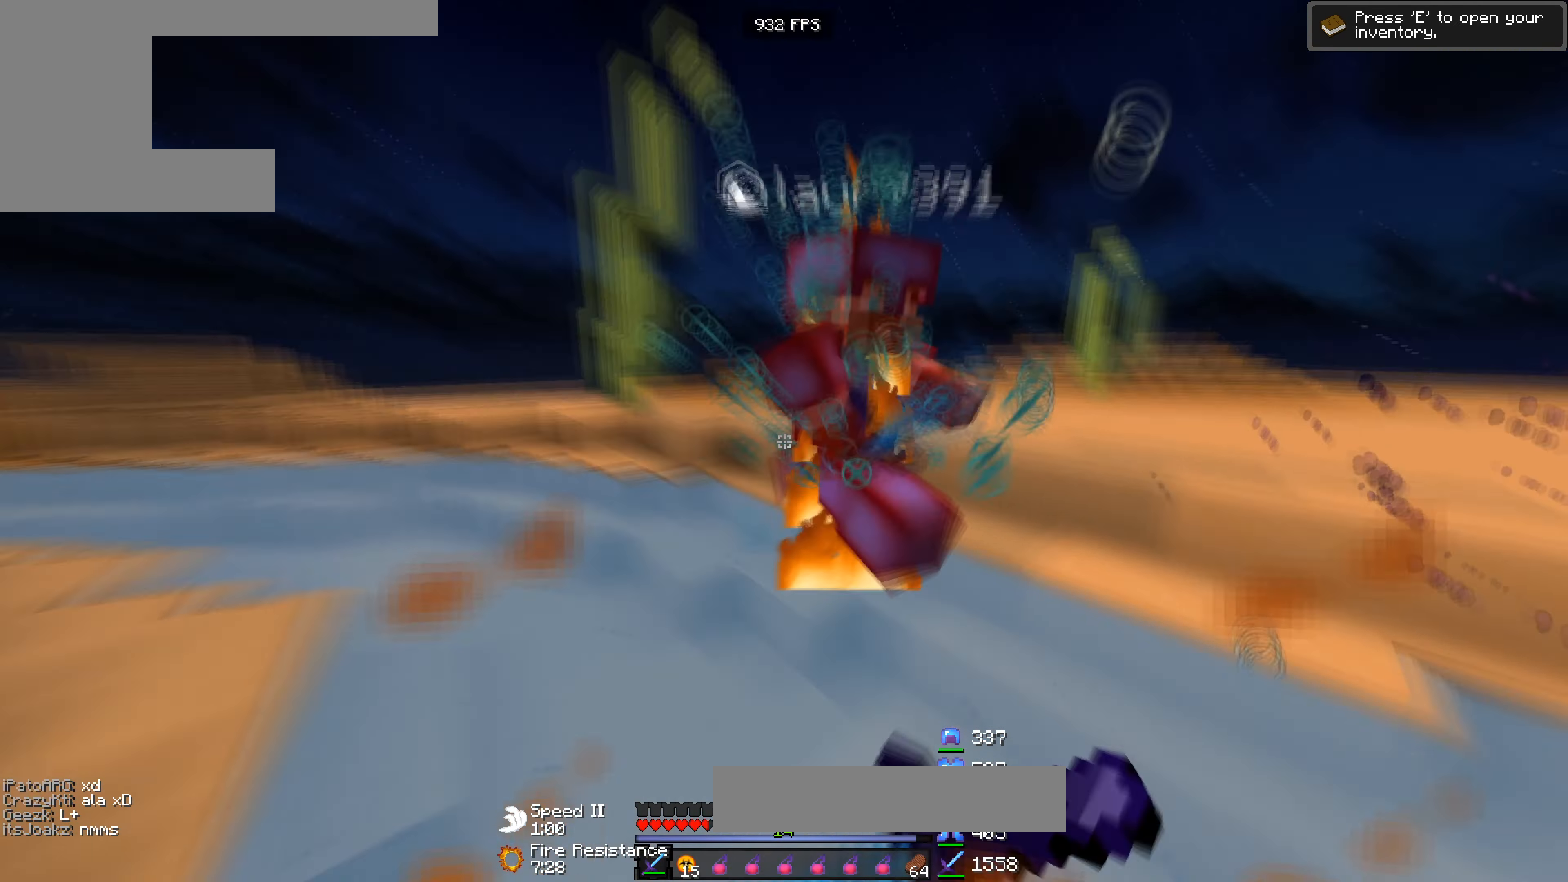
{"keys": ["a", "w"], "events": [[67, "w", "down"], [334, "w", "up"], [434, "w", "down"]]}
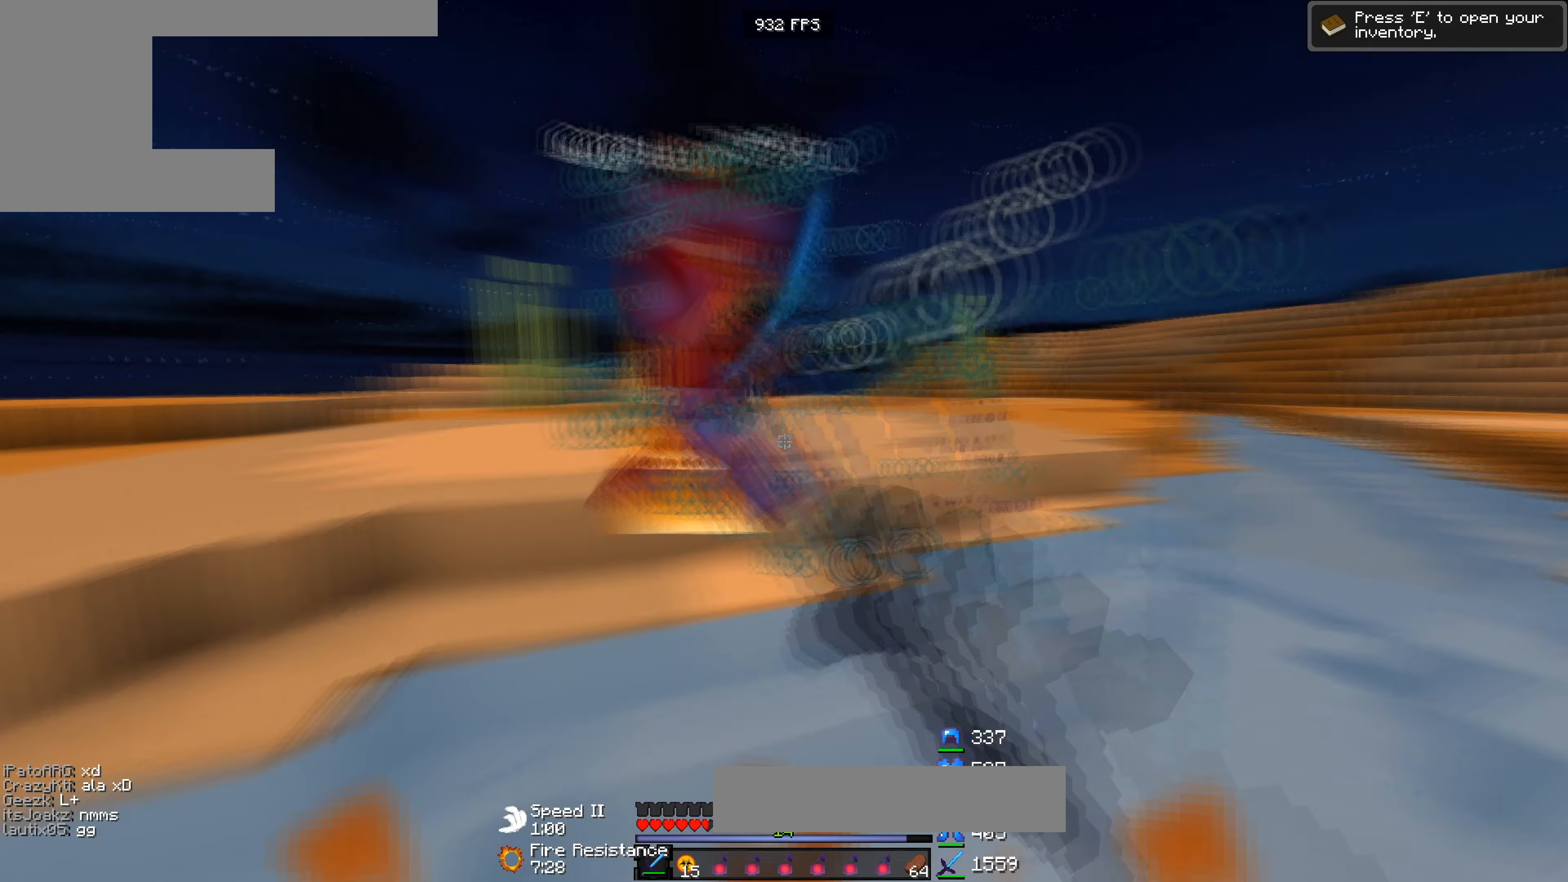
{"keys": ["a"], "events": [[133, "w", "up"], [200, "w", "down"], [467, "w", "up"]]}
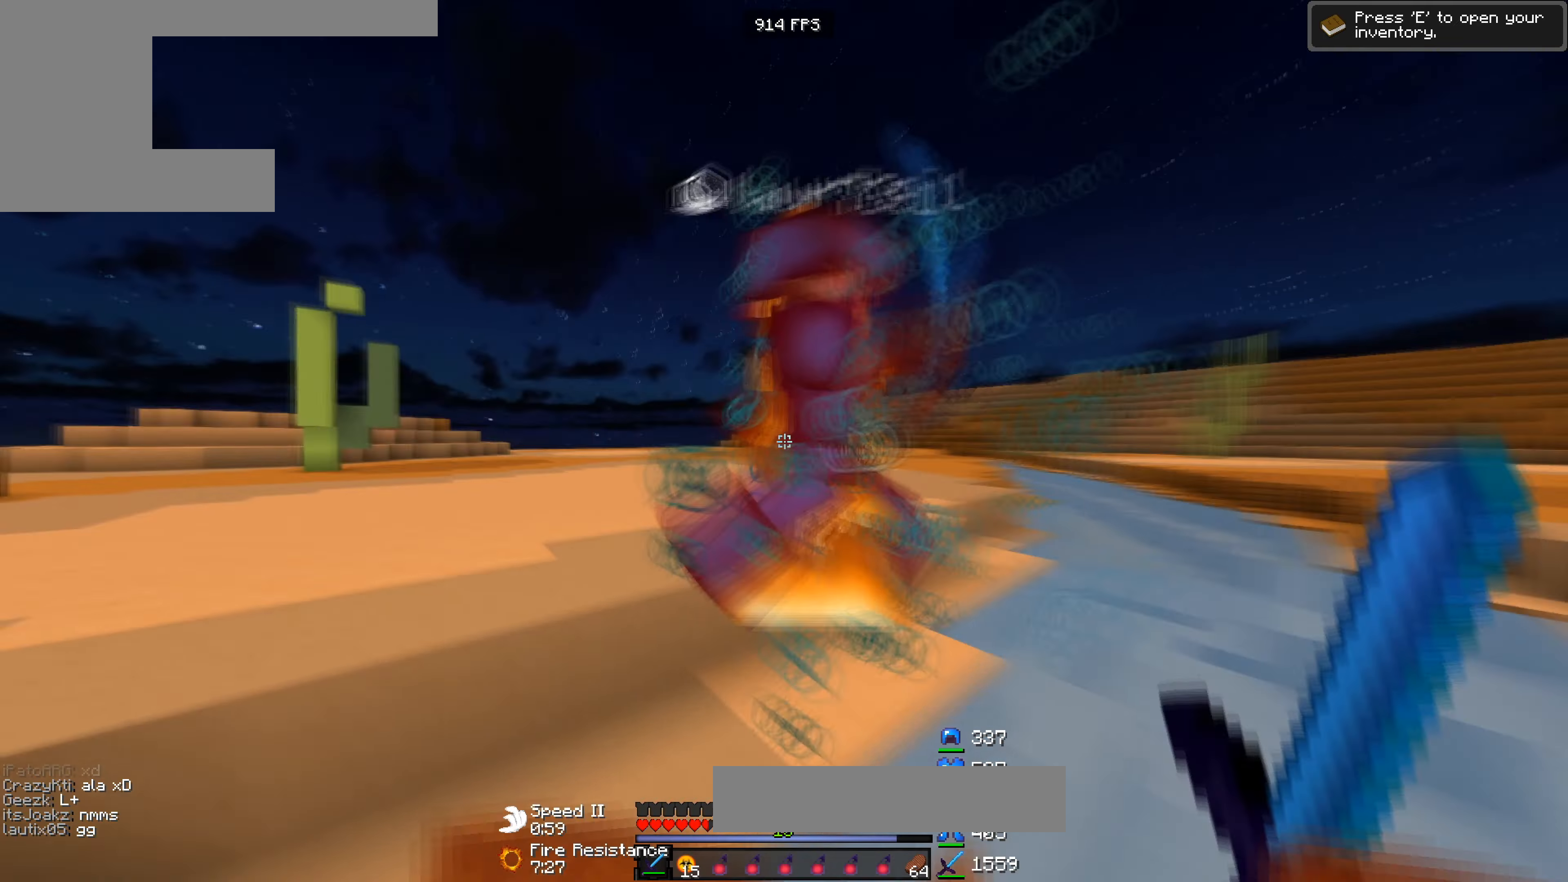
{"keys": ["a", "w"], "events": [[33, "w", "down"], [267, "w", "up"], [367, "w", "down"]]}
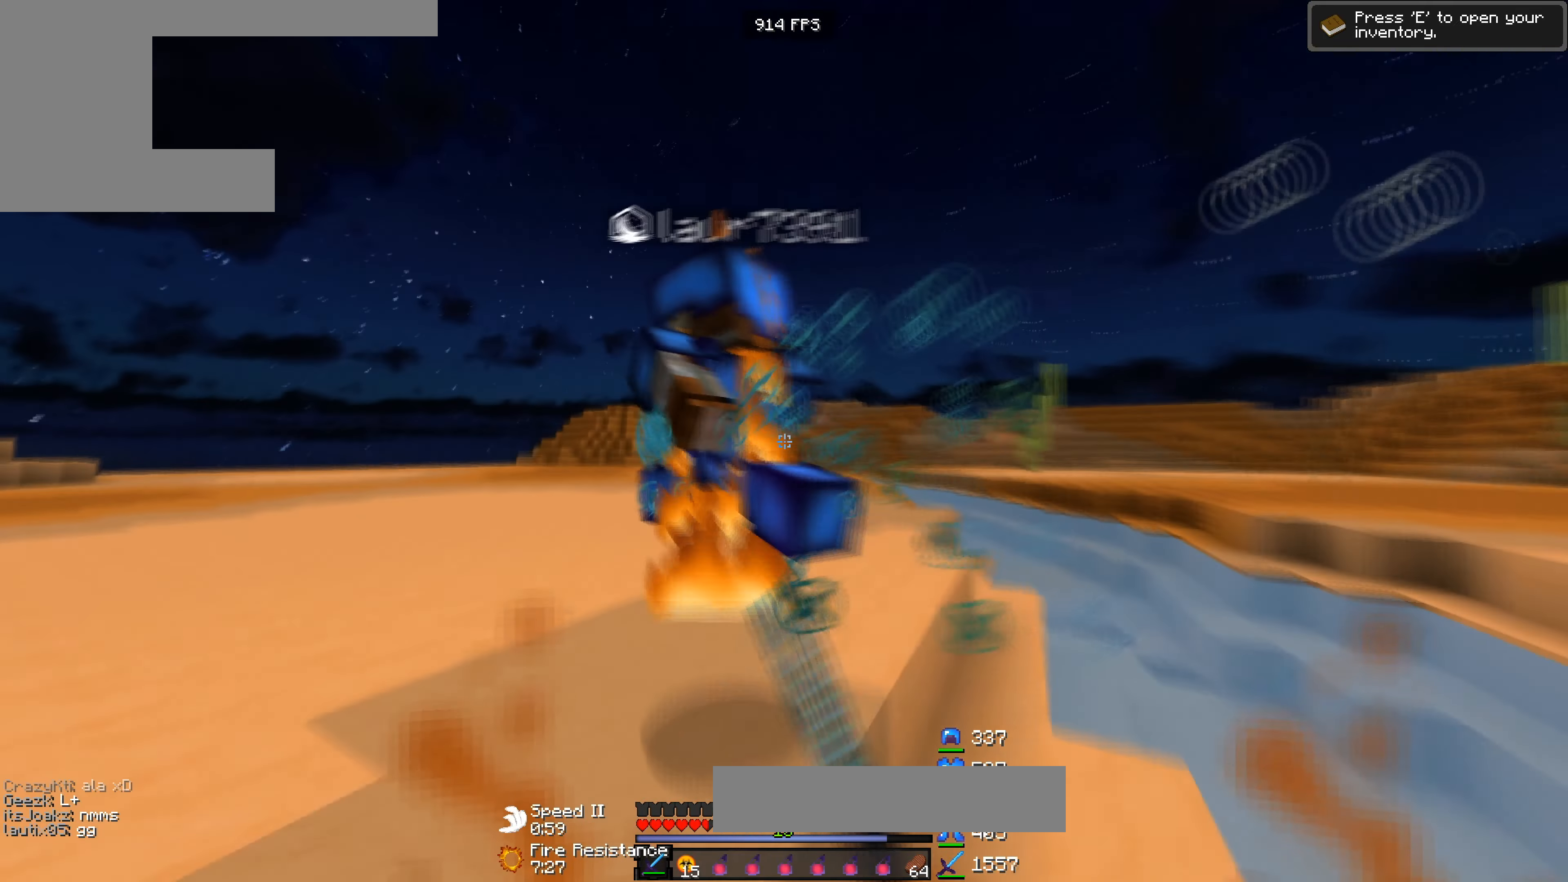
{"keys": ["a", "w"], "events": []}
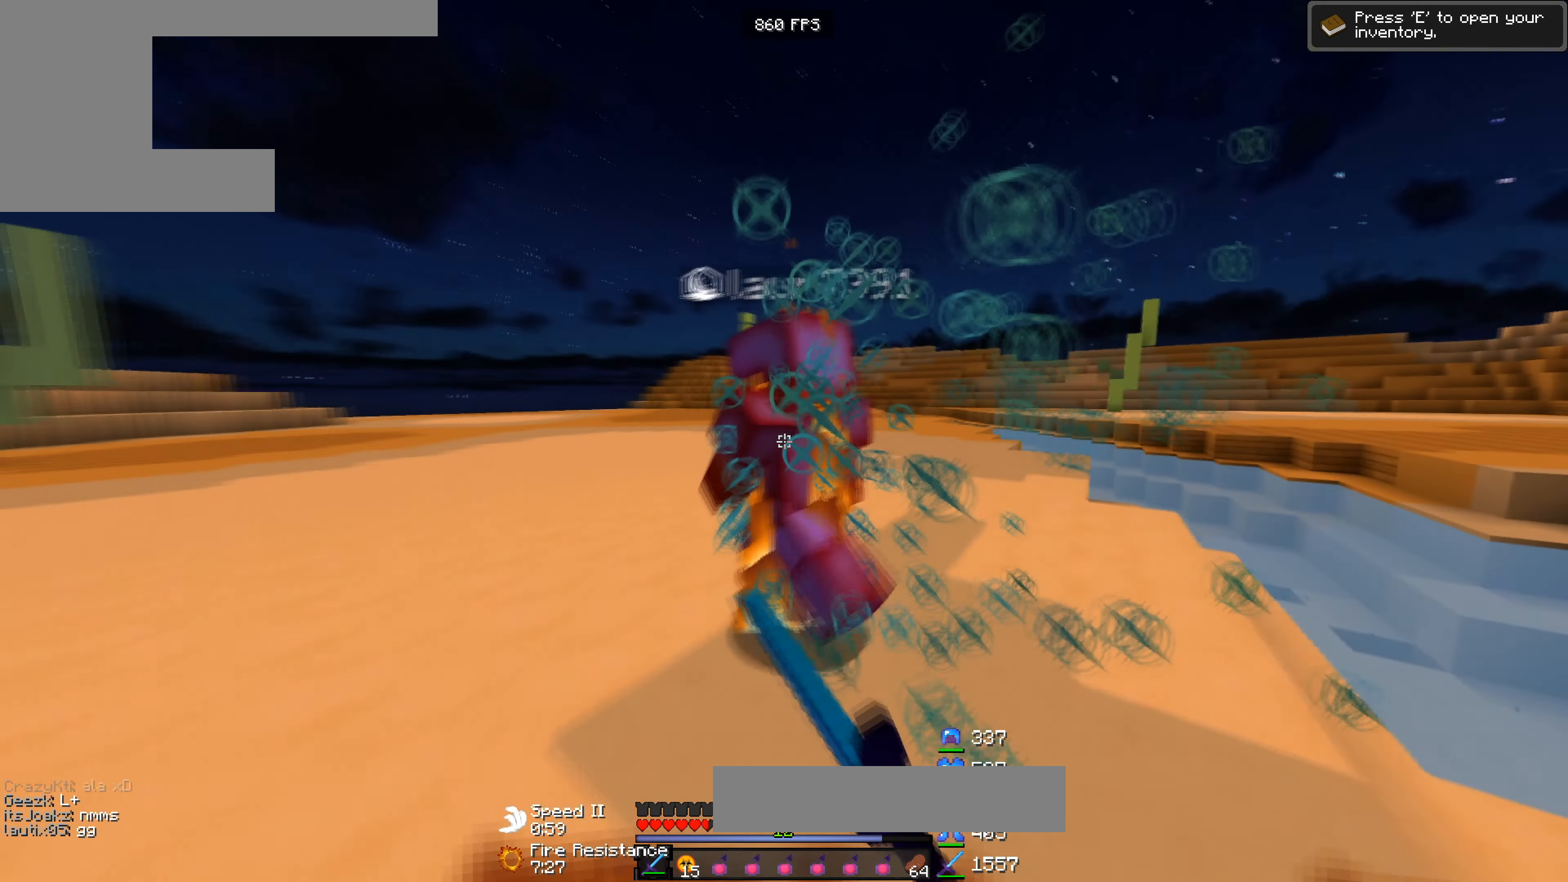
{"keys": ["w"], "events": [[100, "a", "up"], [133, "d", "down"], [467, "d", "up"]]}
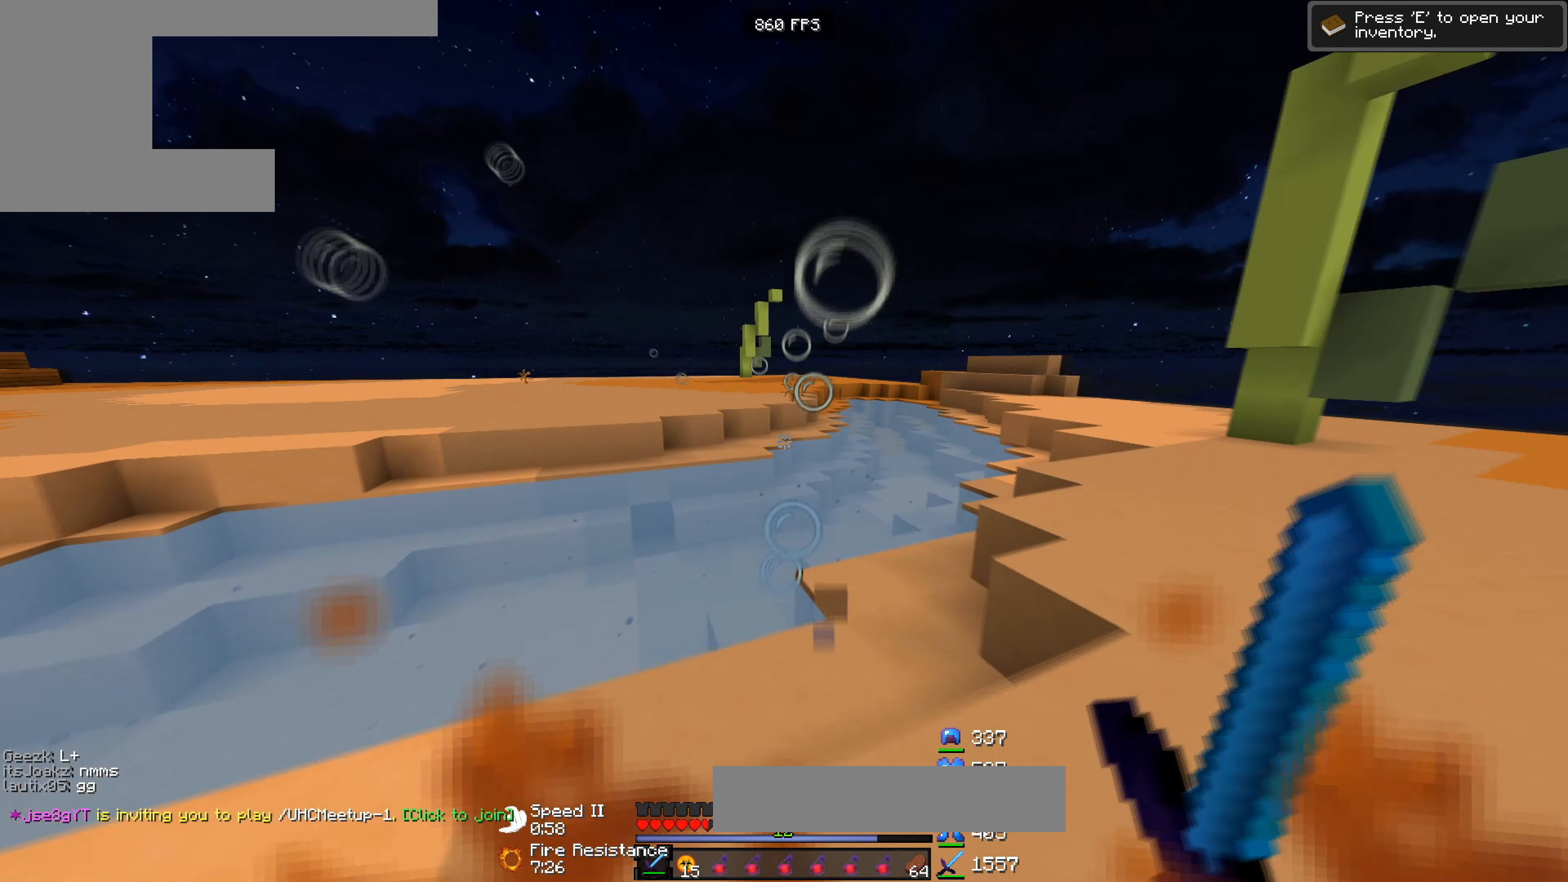
{"keys": ["w"], "events": []}
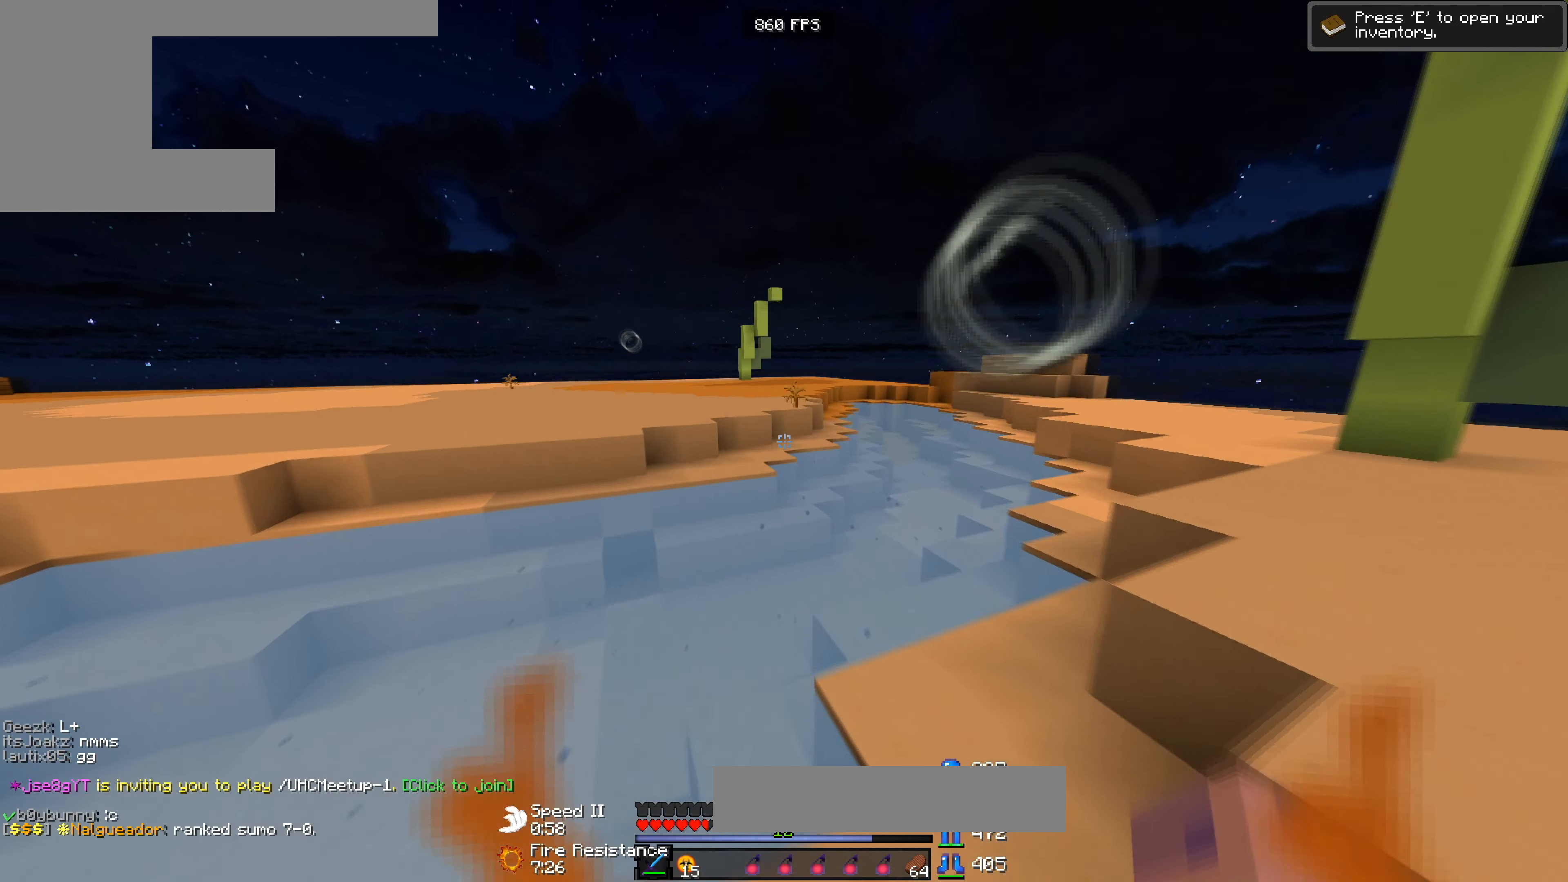
{"keys": ["a", "w"], "events": [[300, "d", "down"], [400, "a", "down"], [400, "d", "up"]]}
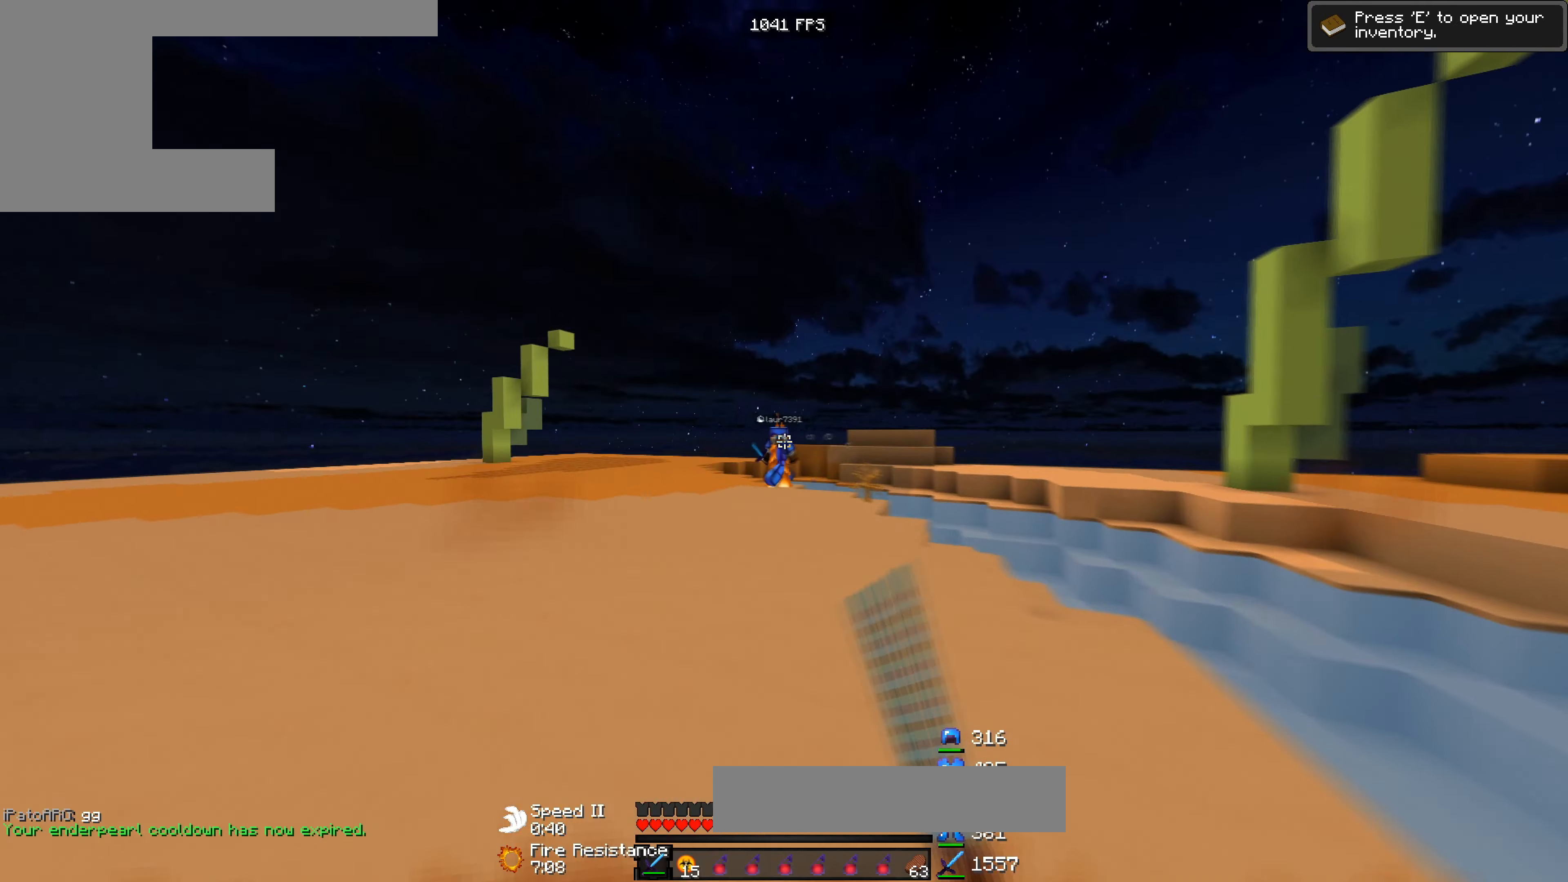
{"keys": ["d"], "events": [[333, "d", "down"], [367, "a", "up"], [467, "w", "up"]]}
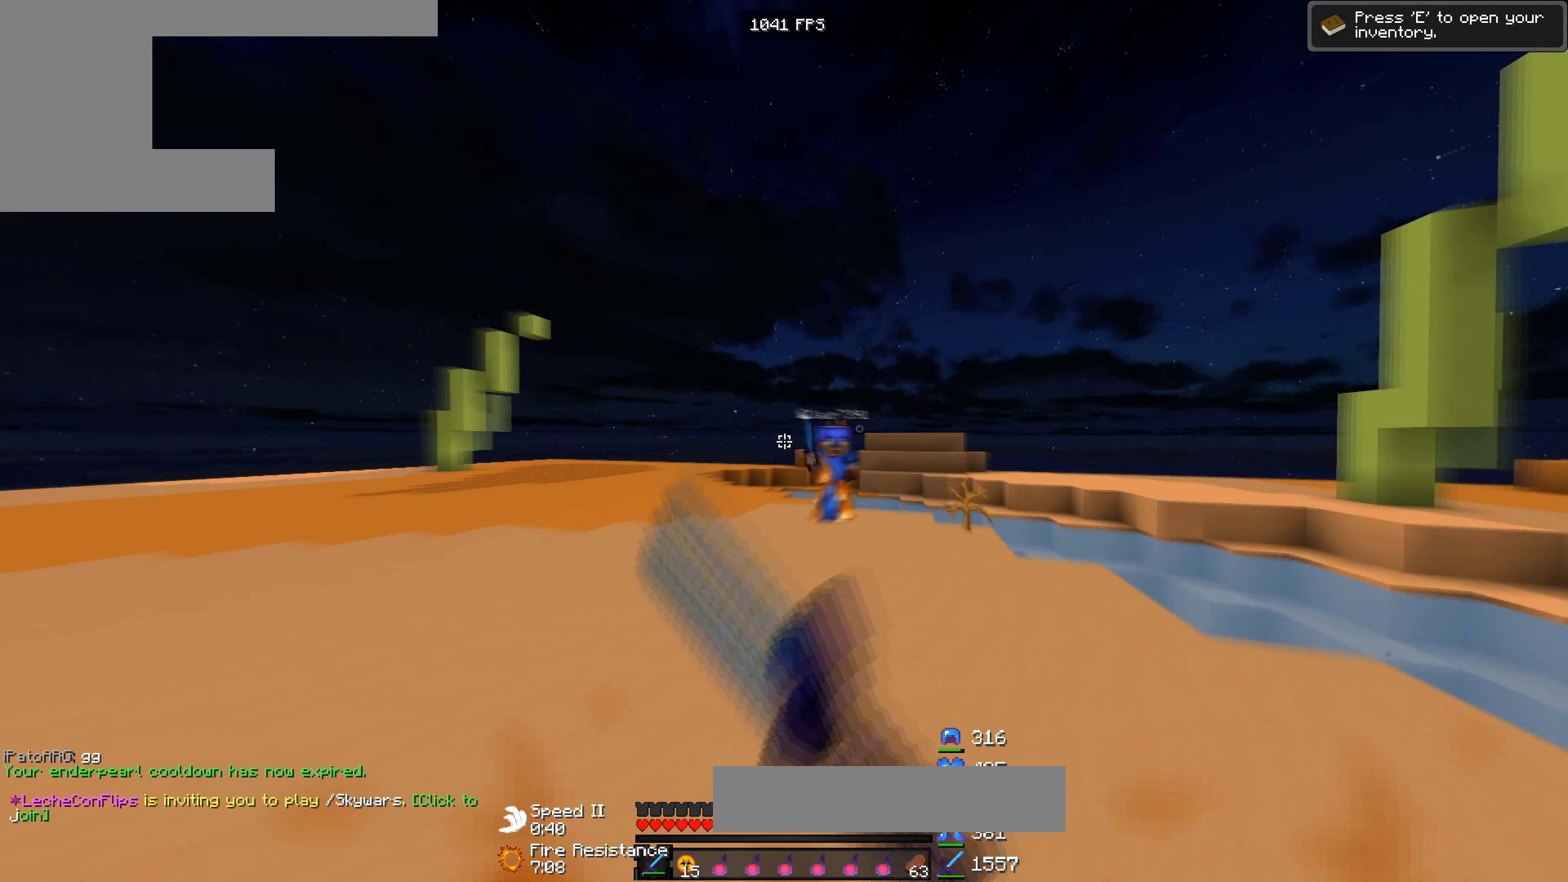
{"keys": ["a", "w"], "events": [[33, "a", "down"], [100, "d", "up"], [167, "w", "down"]]}
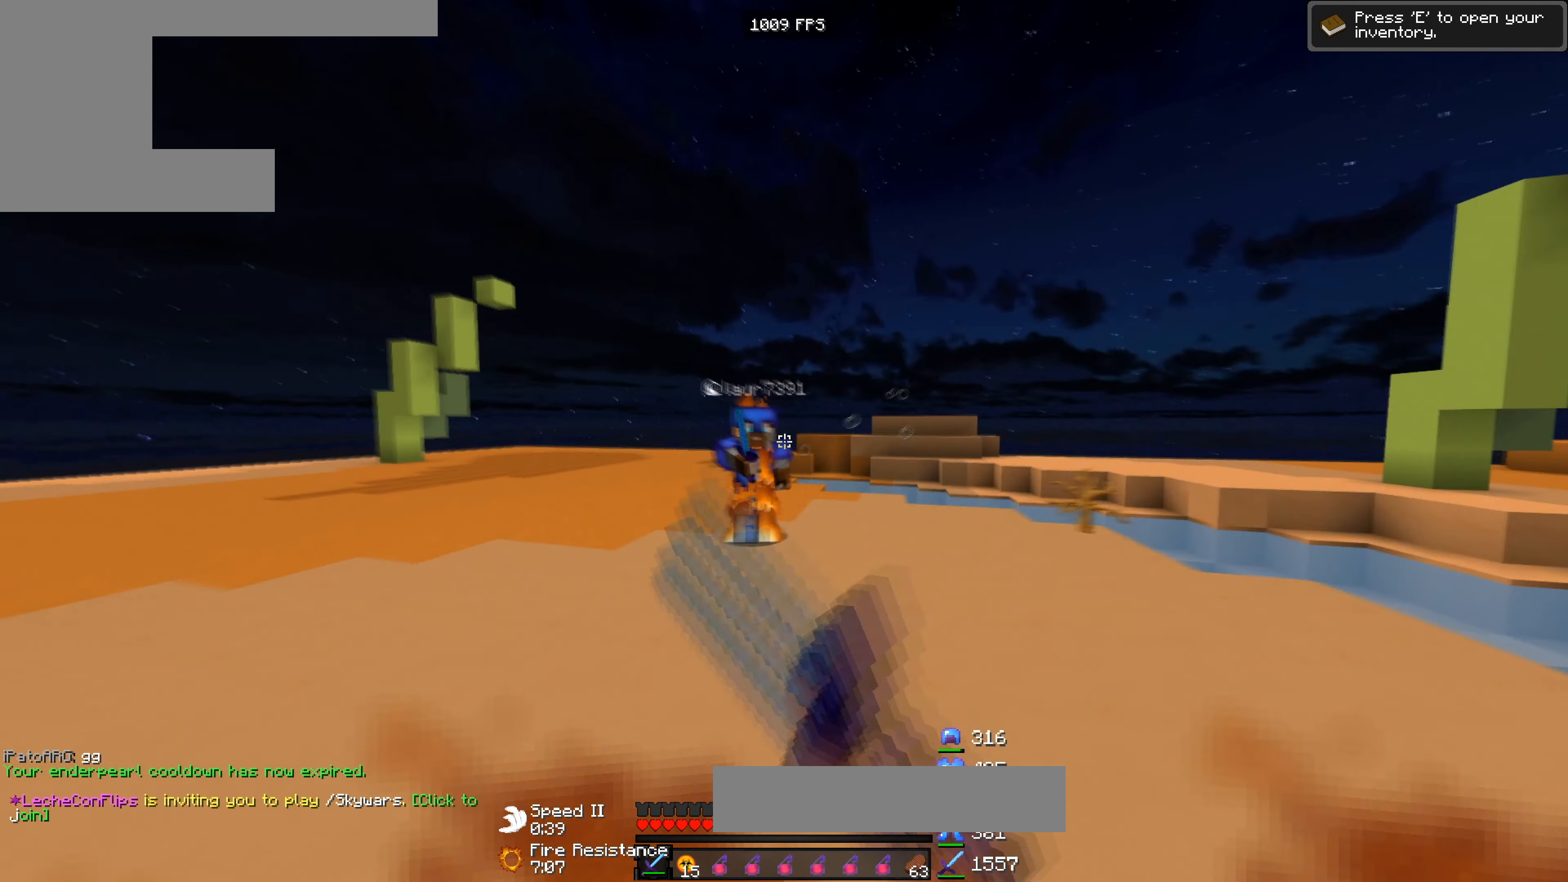
{"keys": ["a"], "events": [[333, "w", "up"]]}
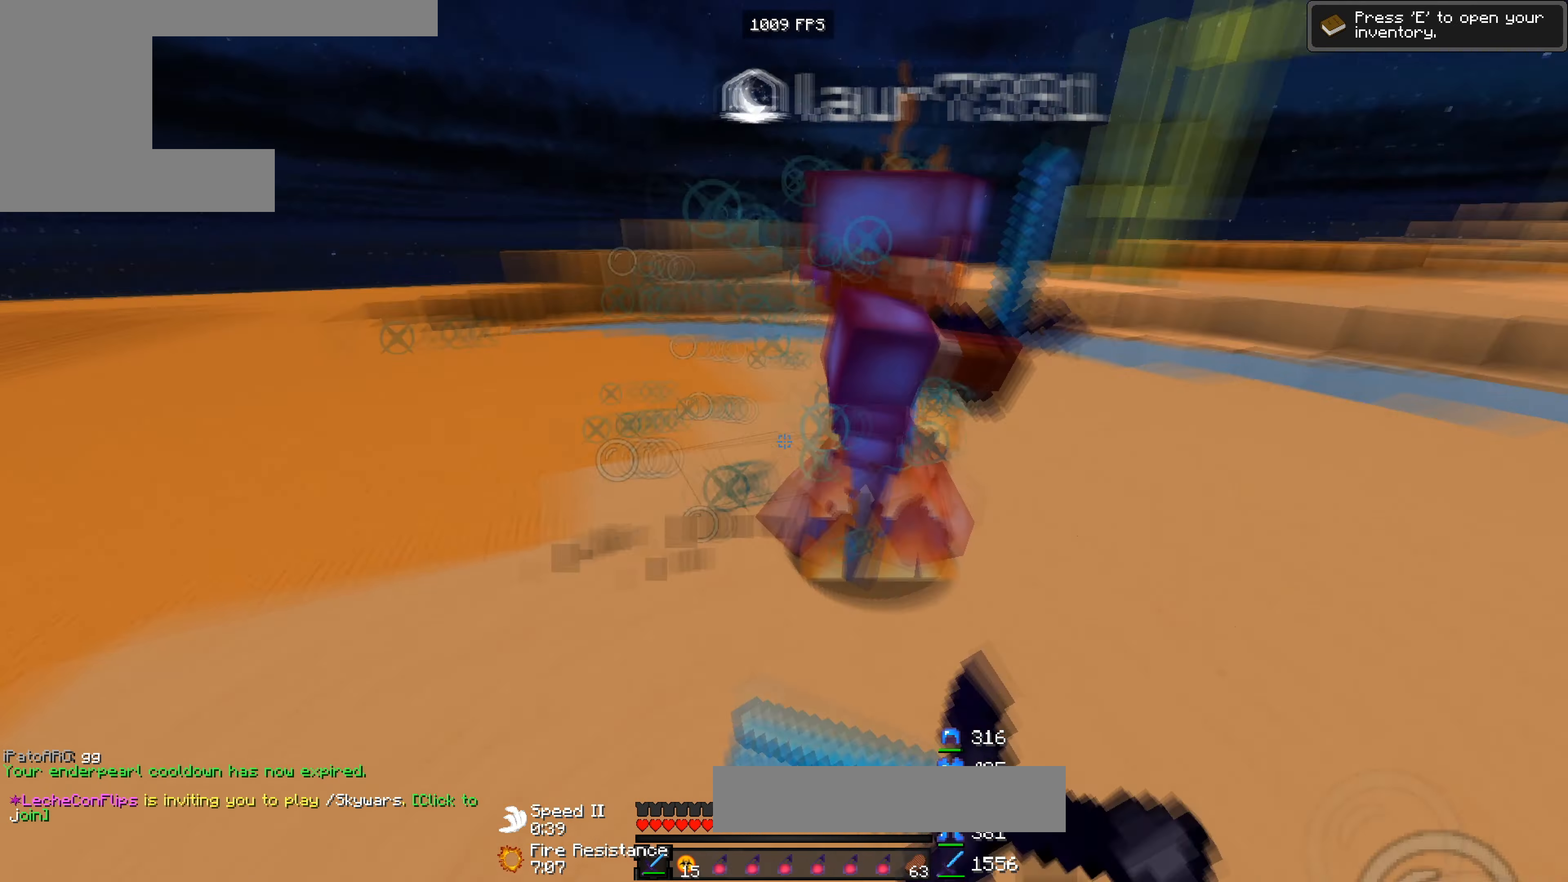
{"keys": ["a", "w"], "events": [[33, "w", "down"], [433, "w", "up"], [500, "w", "down"]]}
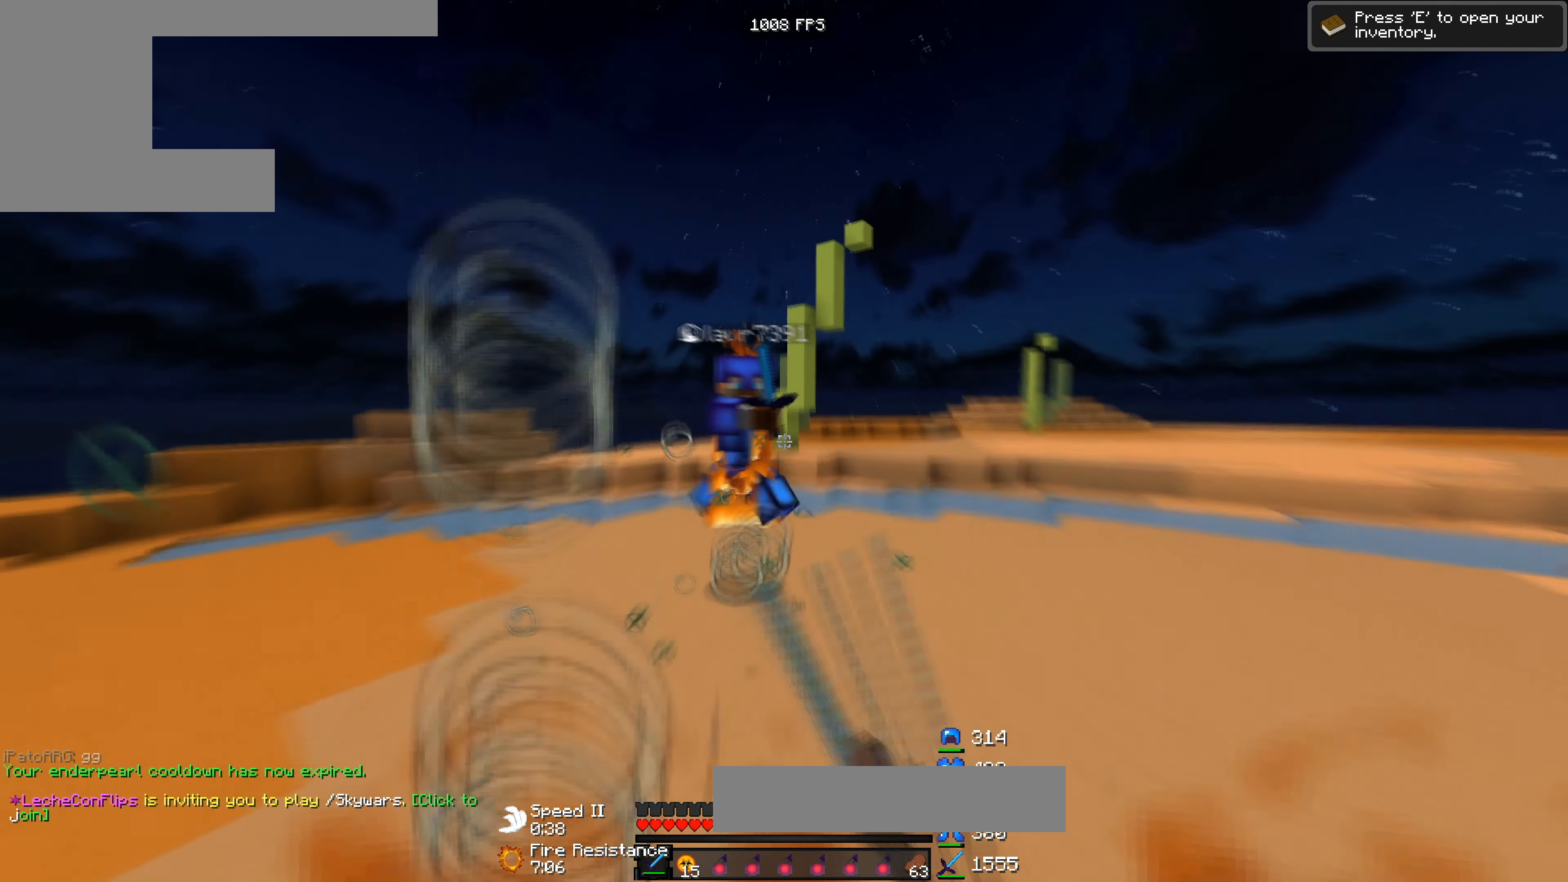
{"keys": ["a", "w"], "events": []}
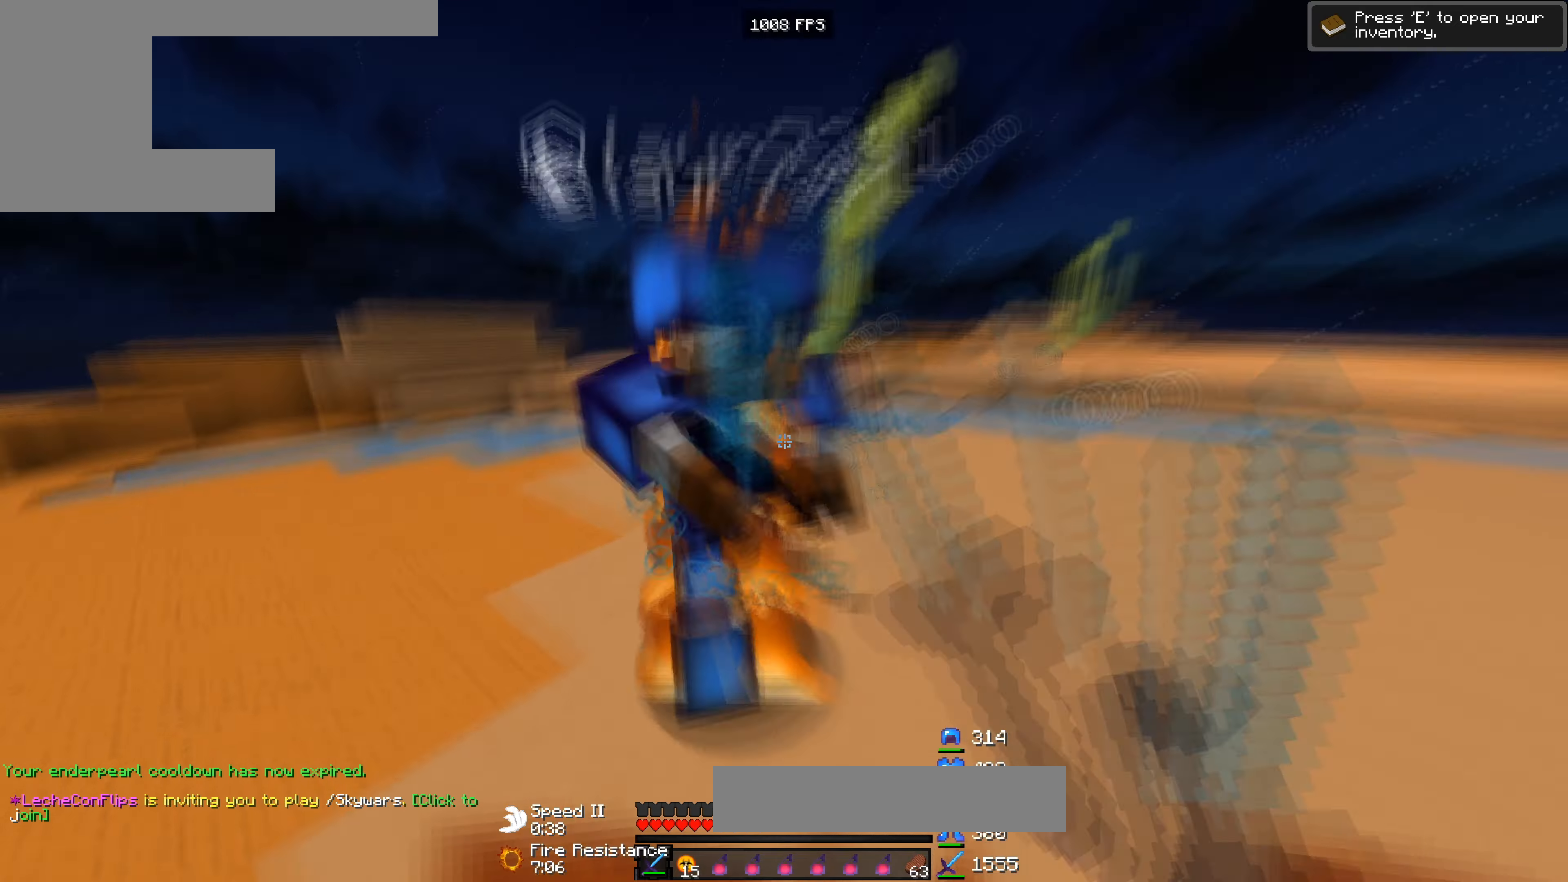
{"keys": ["w"], "events": [[33, "w", "up"], [433, "w", "down"], [466, "a", "up"]]}
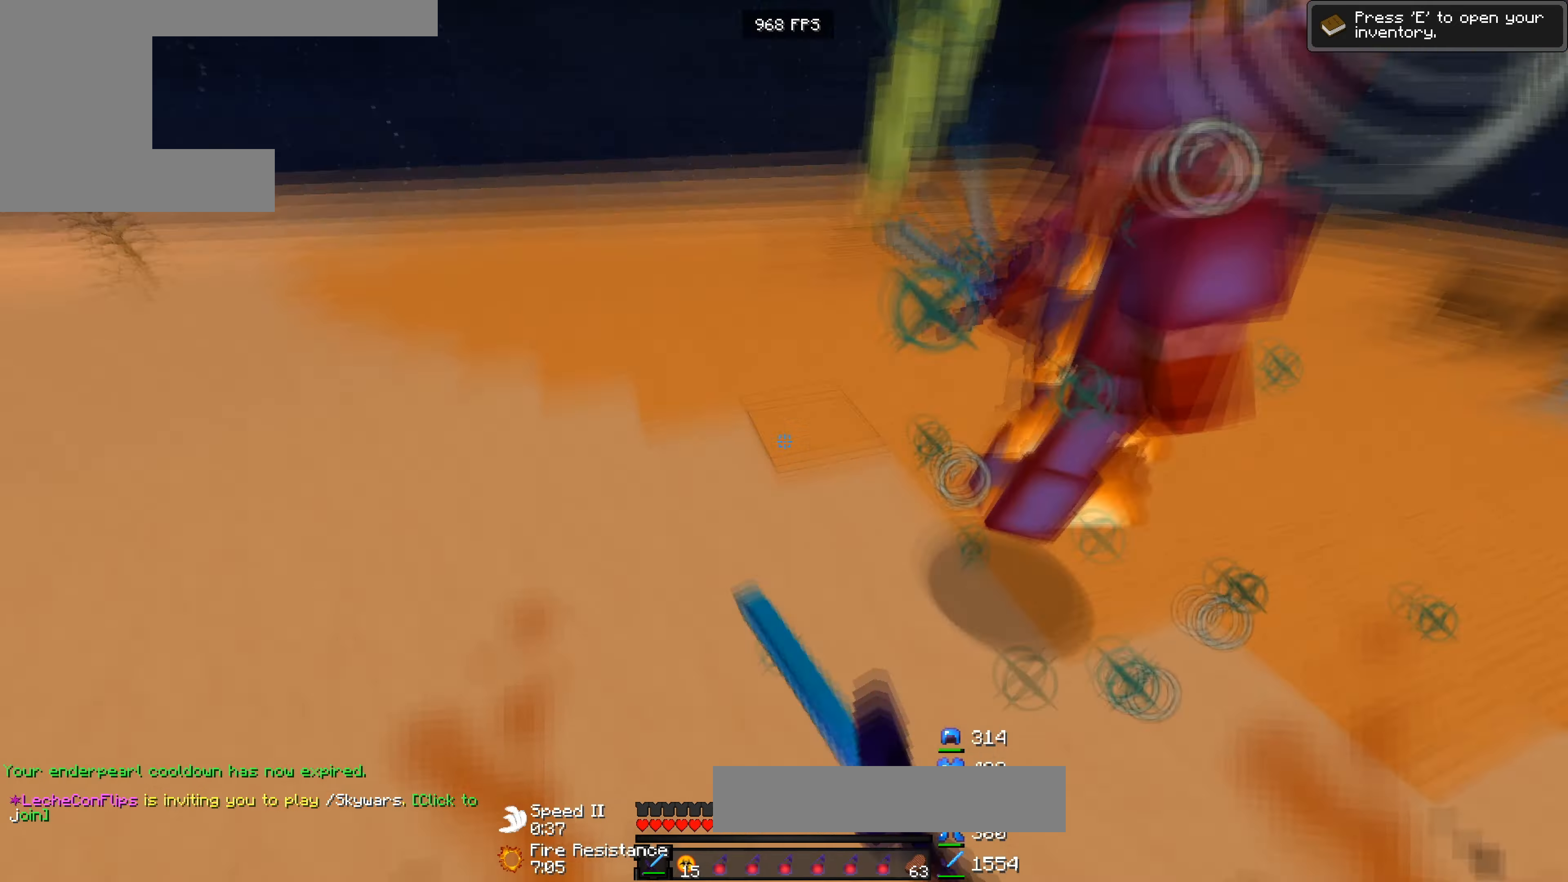
{"keys": ["w"], "events": []}
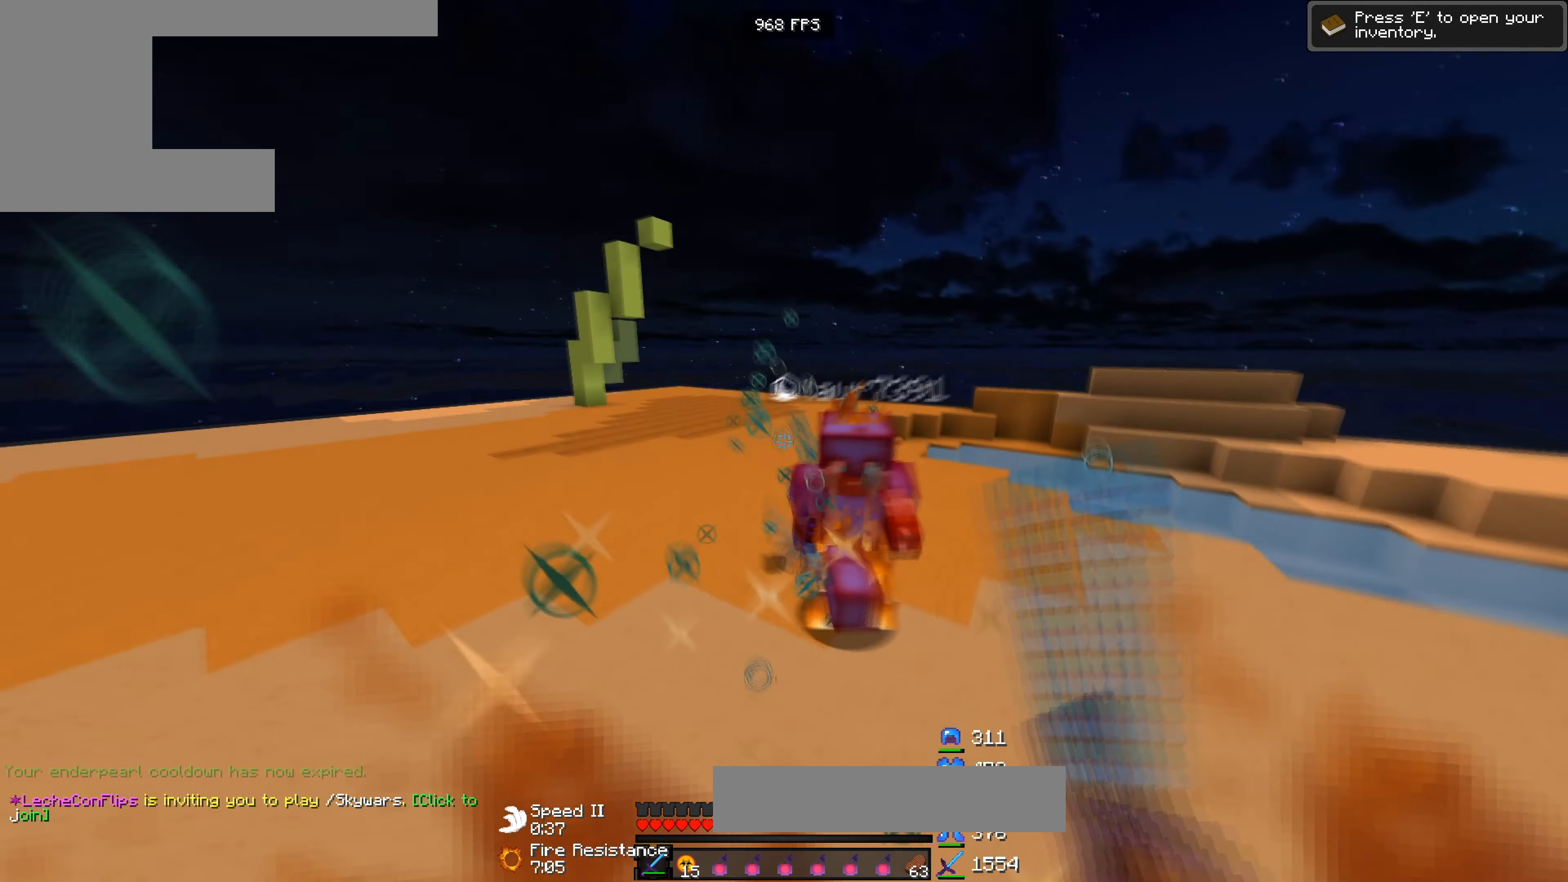
{"keys": ["a", "w"], "events": [[333, "a", "down"]]}
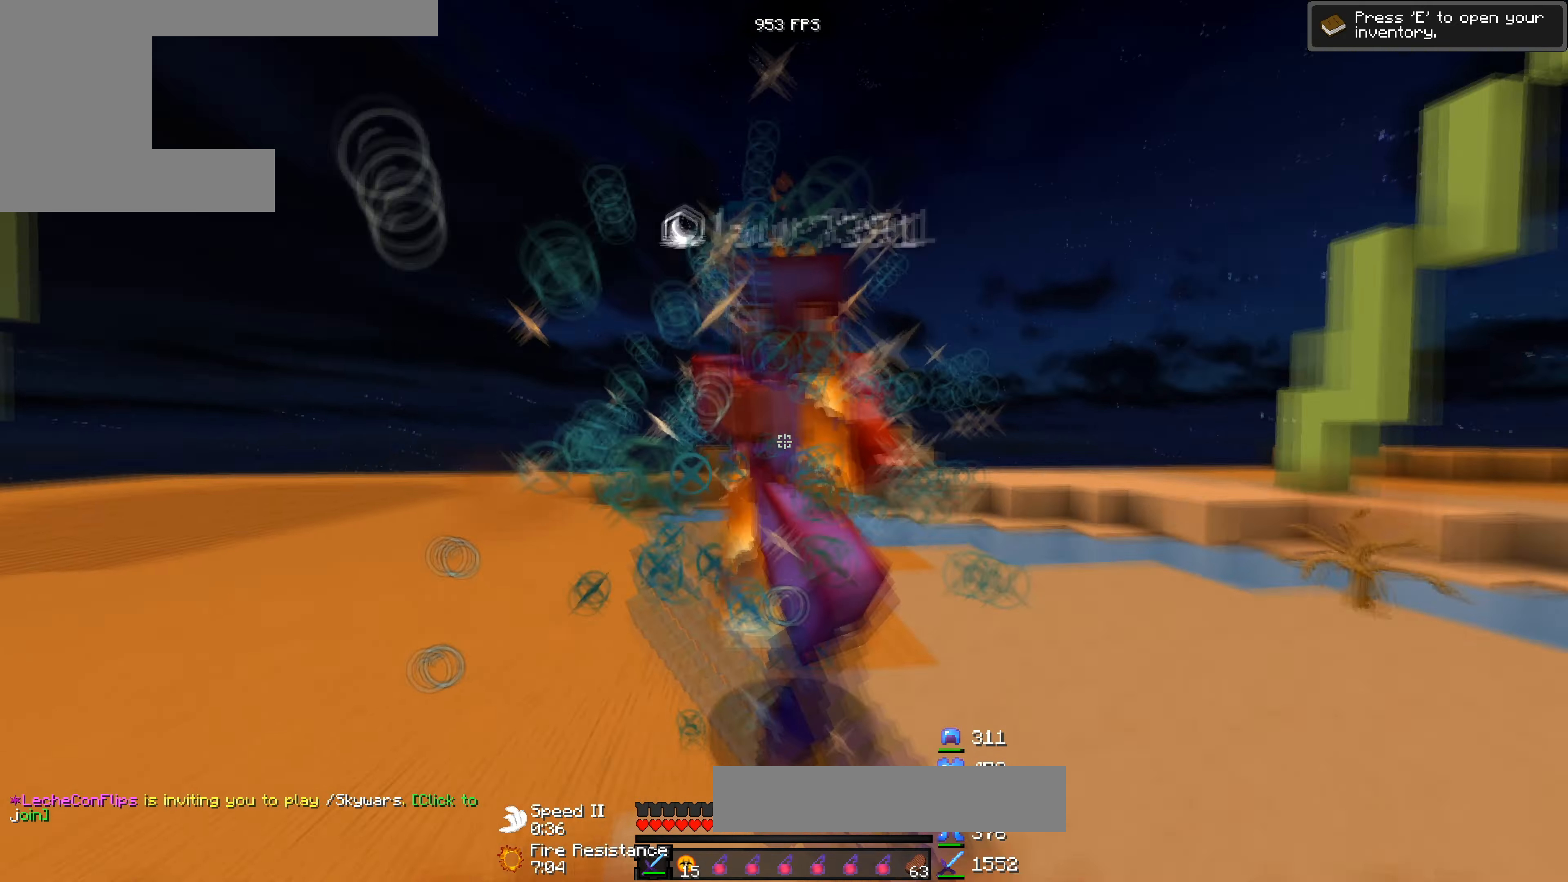
{"keys": ["a"], "events": [[100, "w", "up"], [233, "w", "down"], [433, "w", "up"]]}
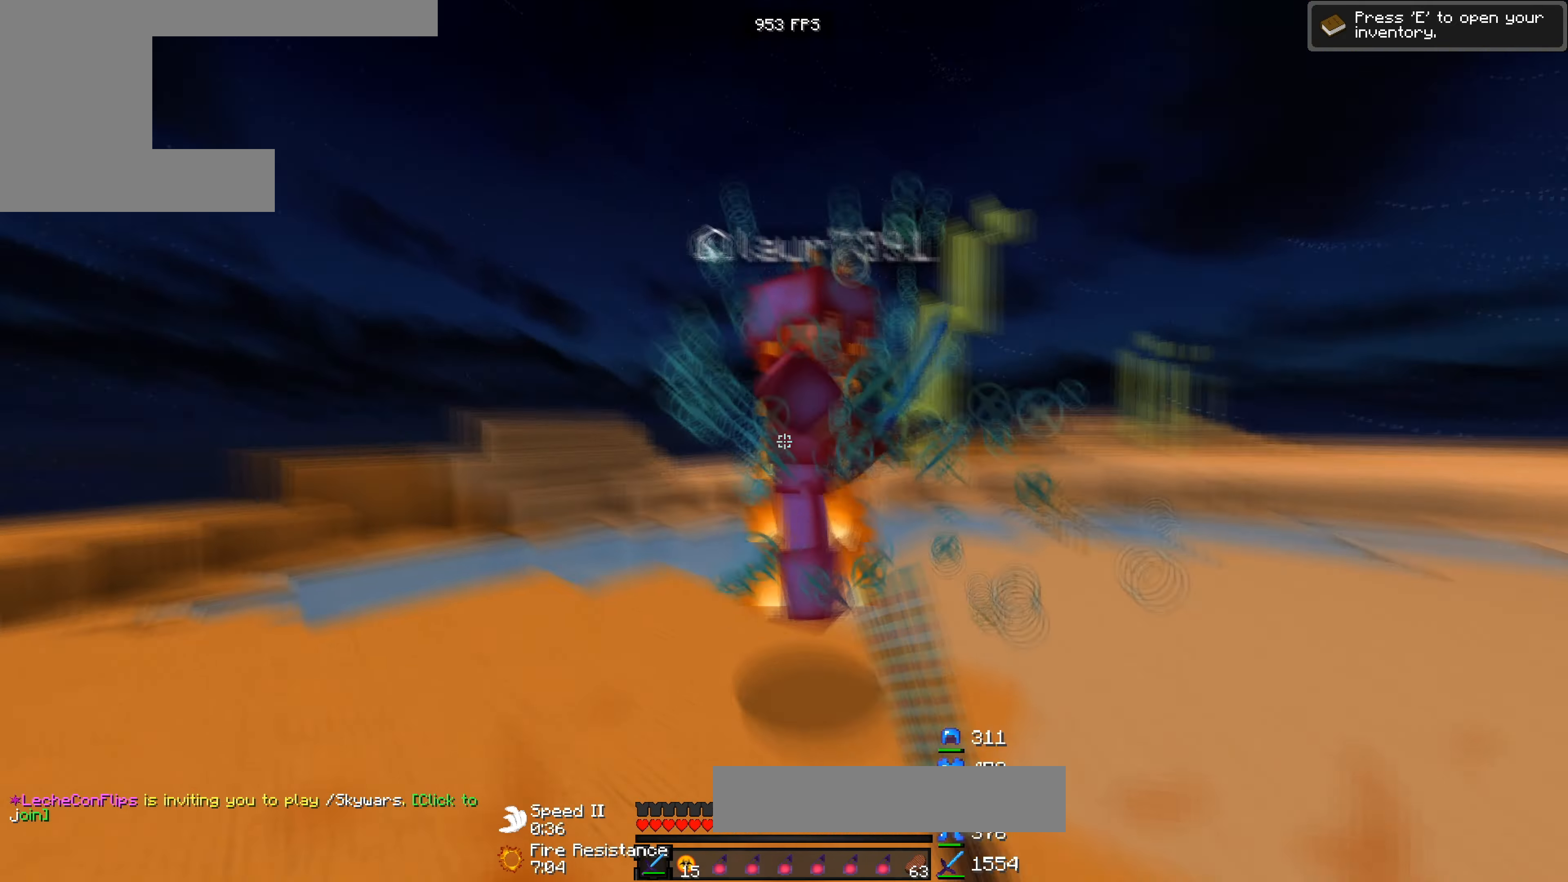
{"keys": ["a", "w"], "events": [[66, "w", "down"], [366, "w", "up"], [433, "w", "down"]]}
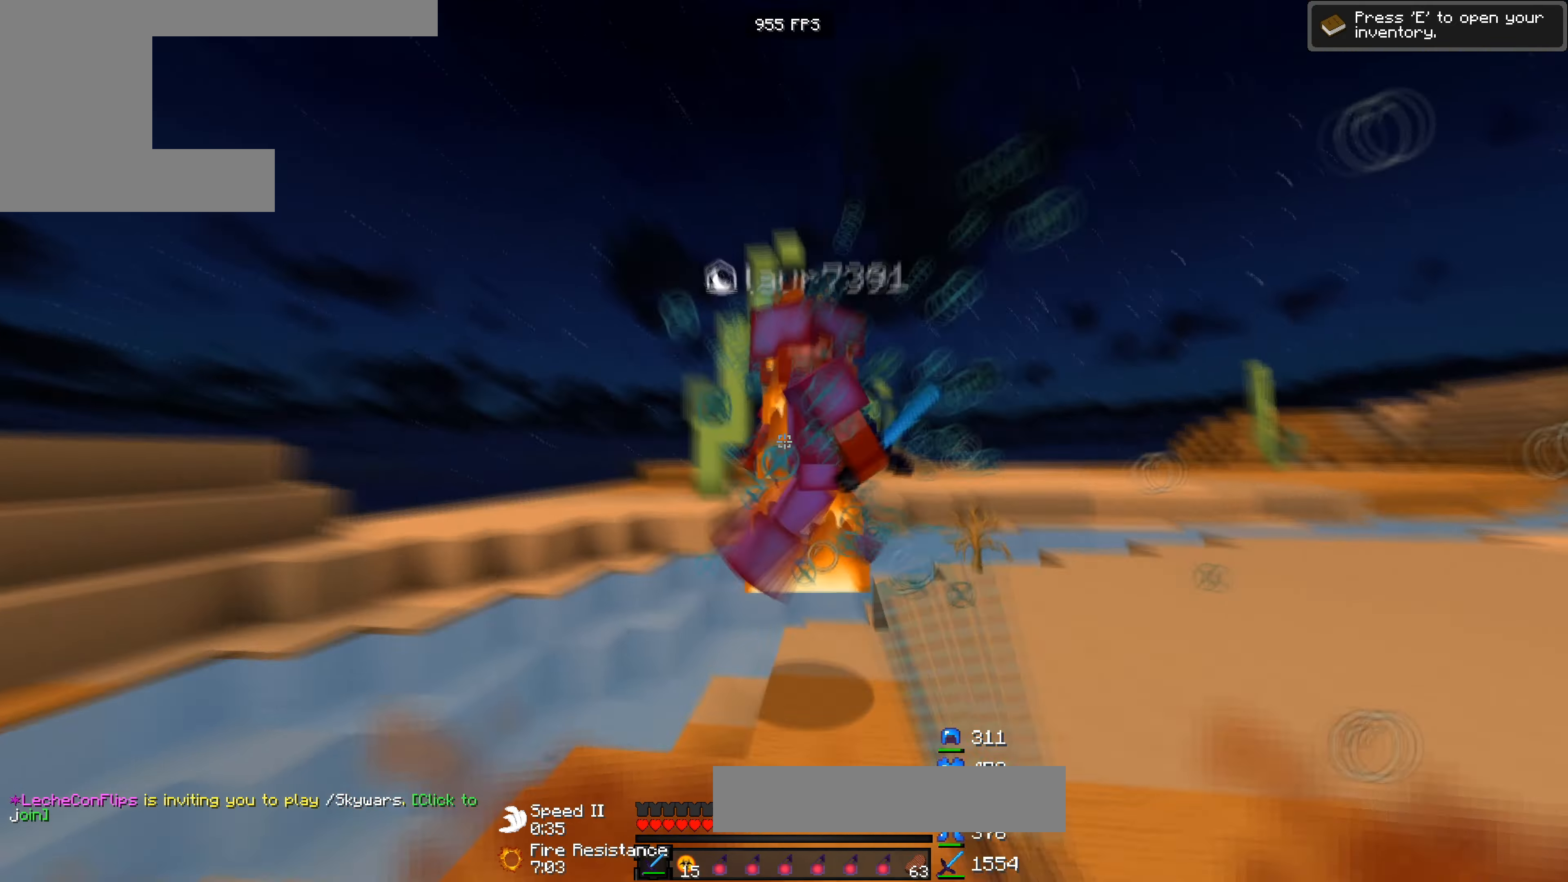
{"keys": ["a", "w"], "events": []}
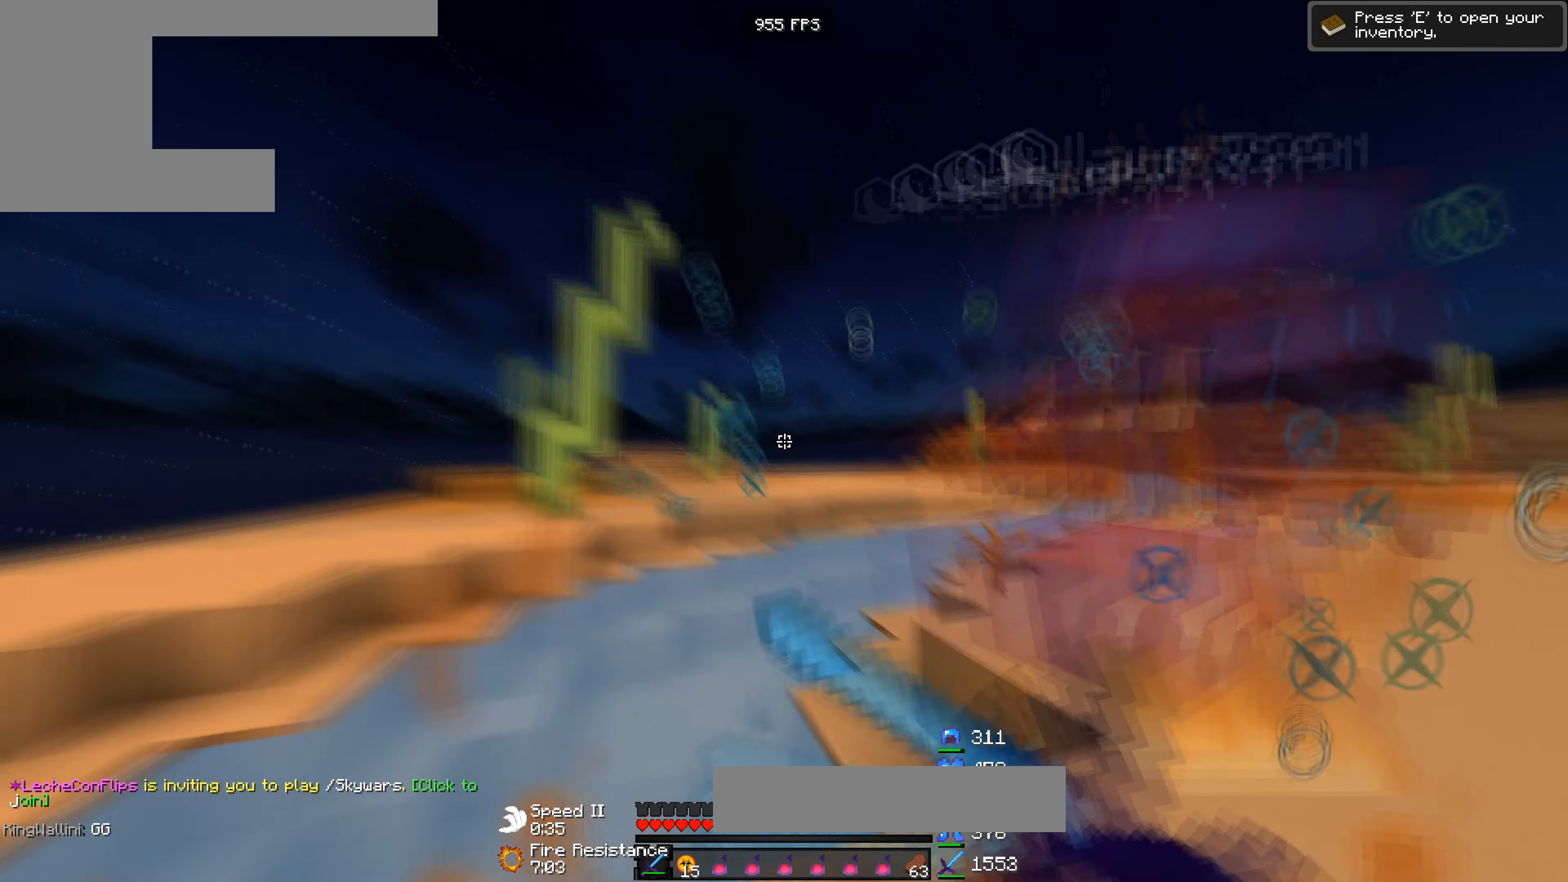
{"keys": ["a", "w"], "events": [[233, "d", "down"], [266, "a", "up"], [433, "a", "down"], [500, "d", "up"]]}
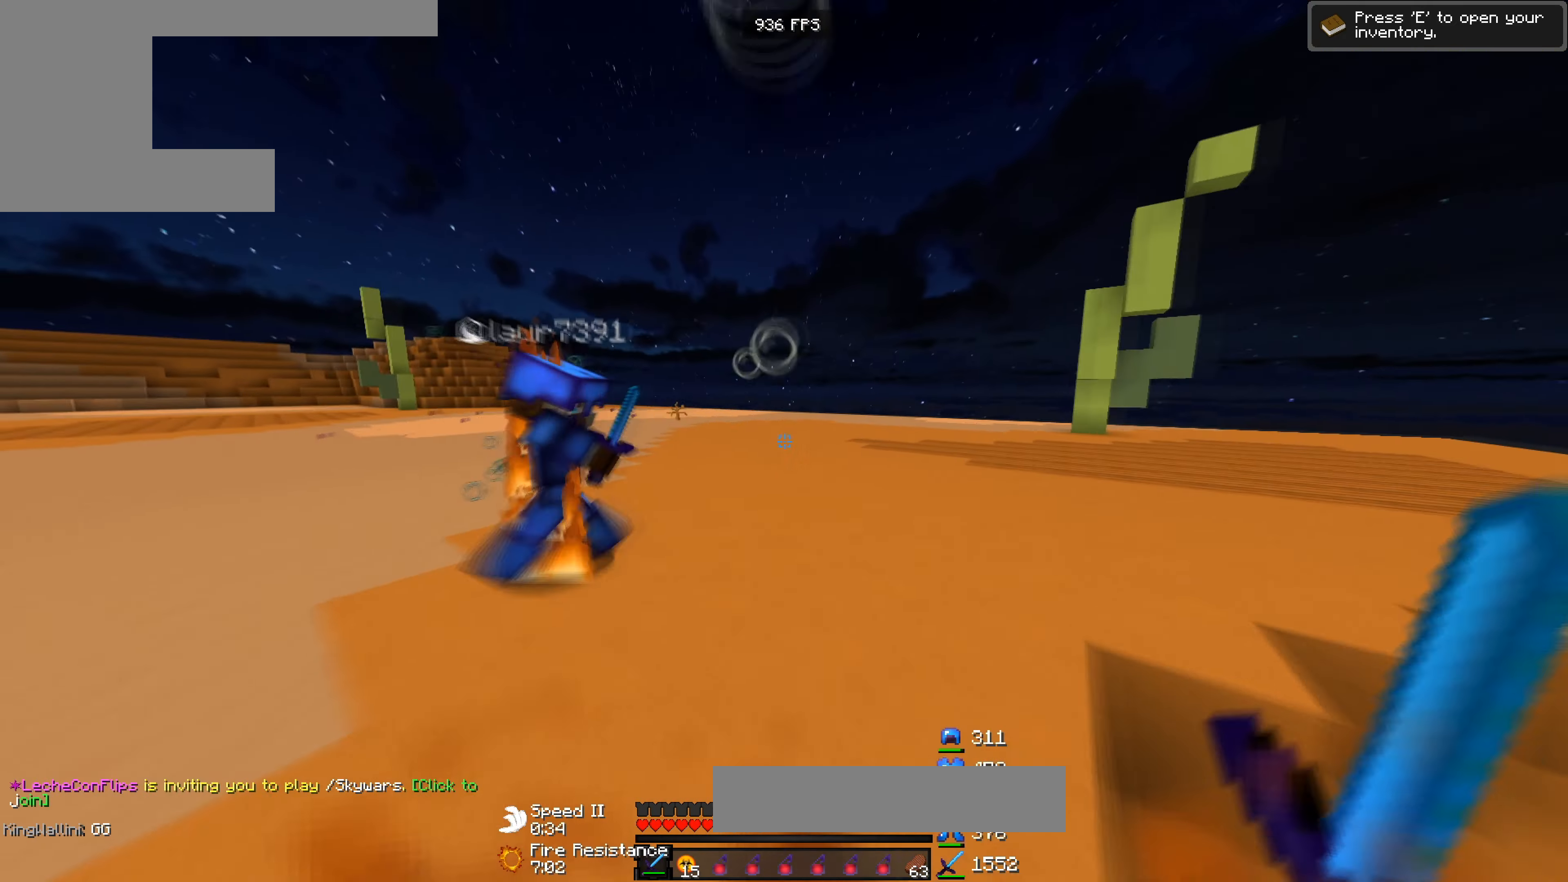
{"keys": ["a", "w"], "events": [[333, "w", "up"], [500, "w", "down"]]}
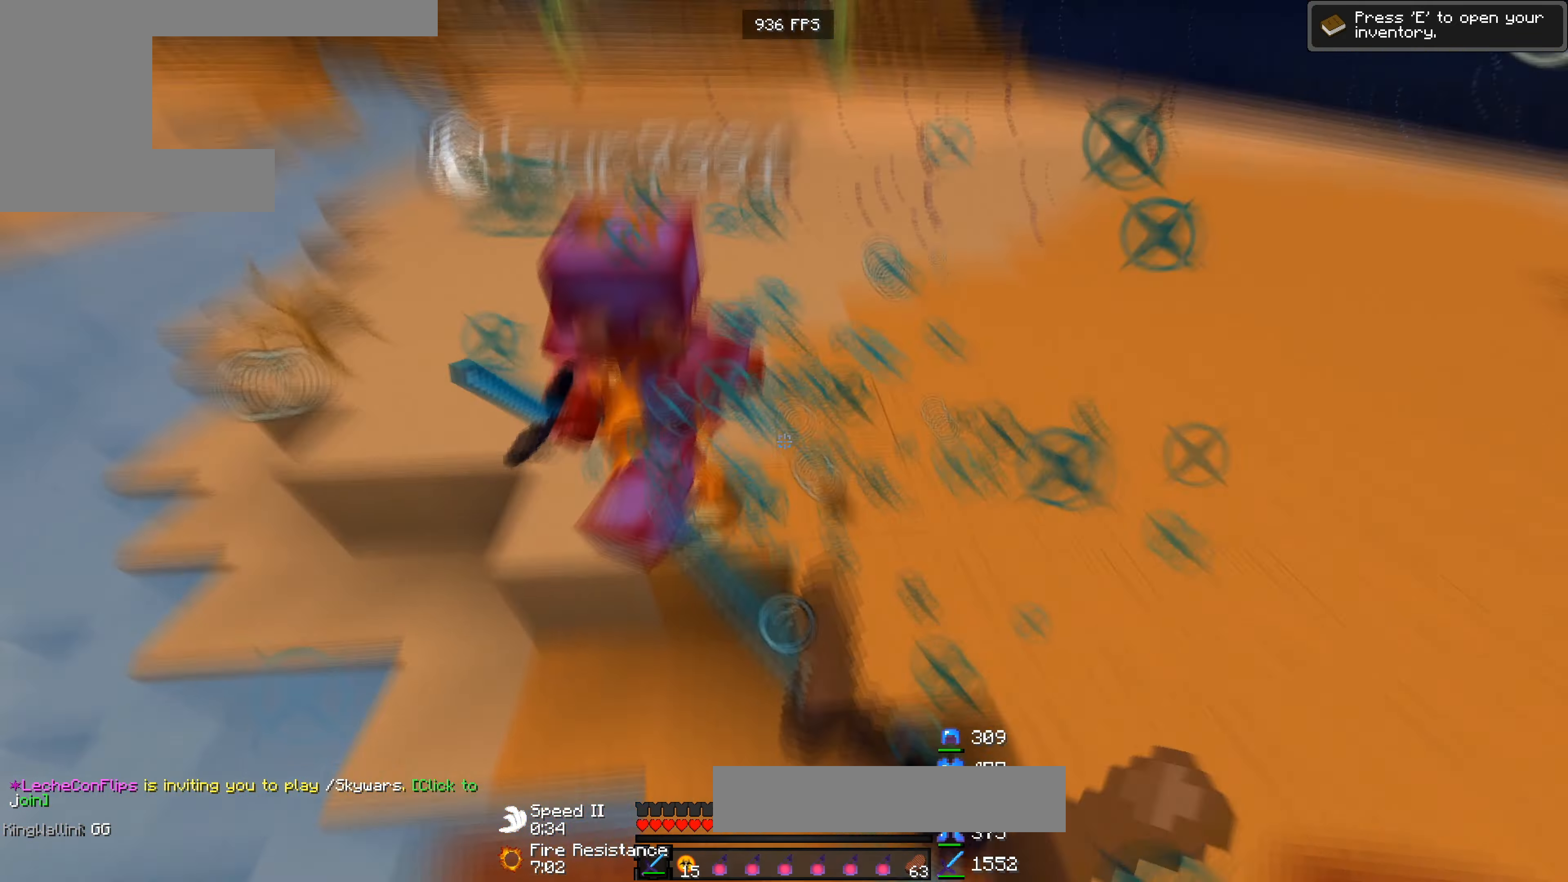
{"keys": ["w"], "events": [[133, "a", "up"]]}
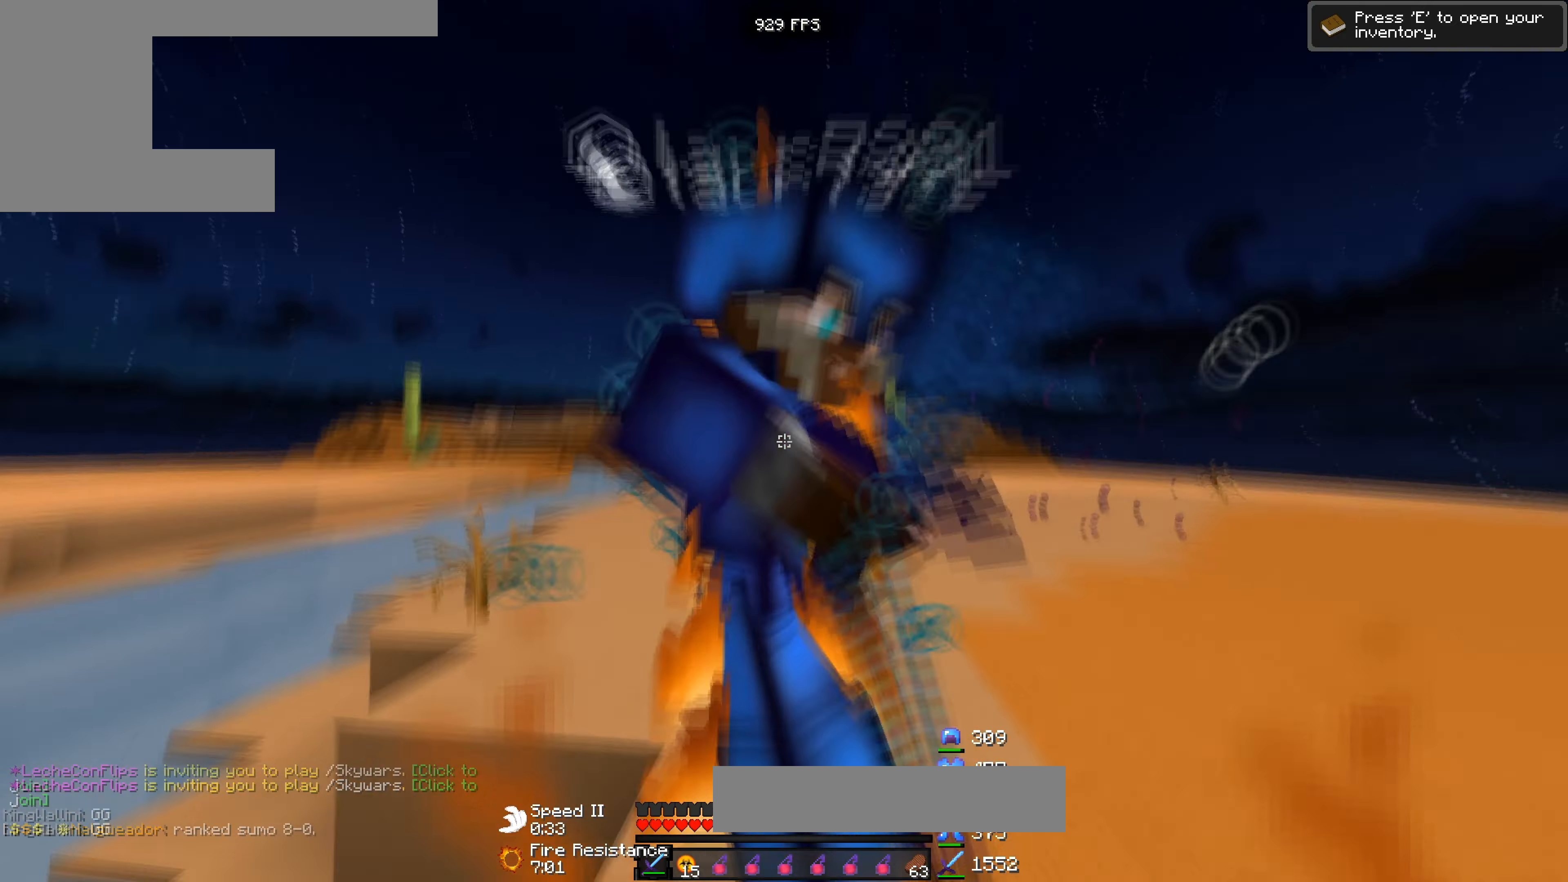
{"keys": ["w"], "events": [[66, "w", "up"], [133, "w", "down"]]}
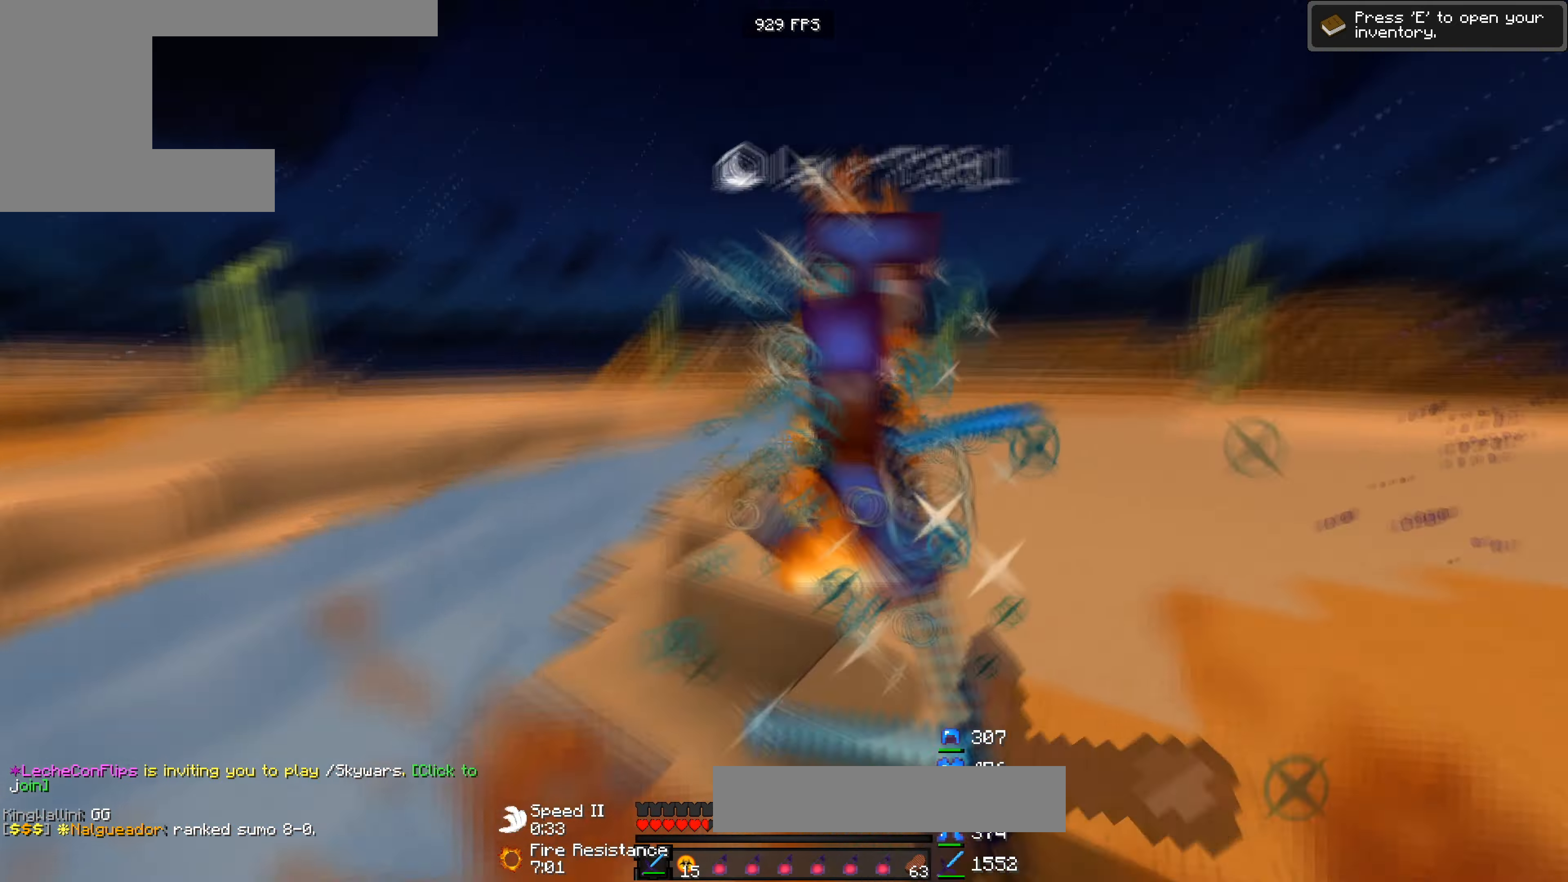
{"keys": ["w"], "events": []}
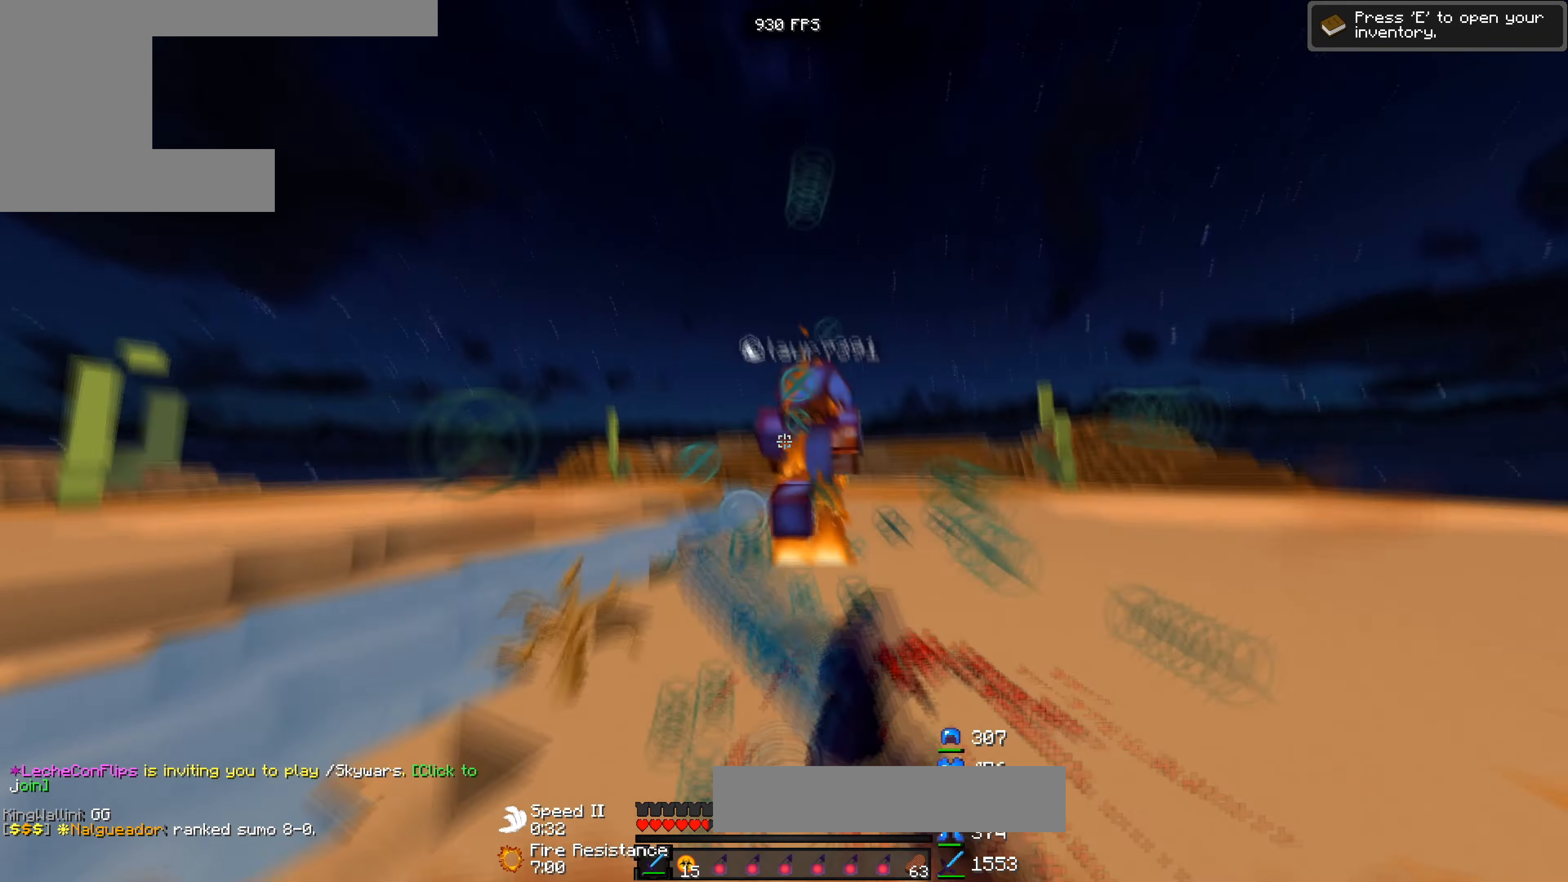
{"keys": ["a", "w"], "events": [[267, "a", "down"]]}
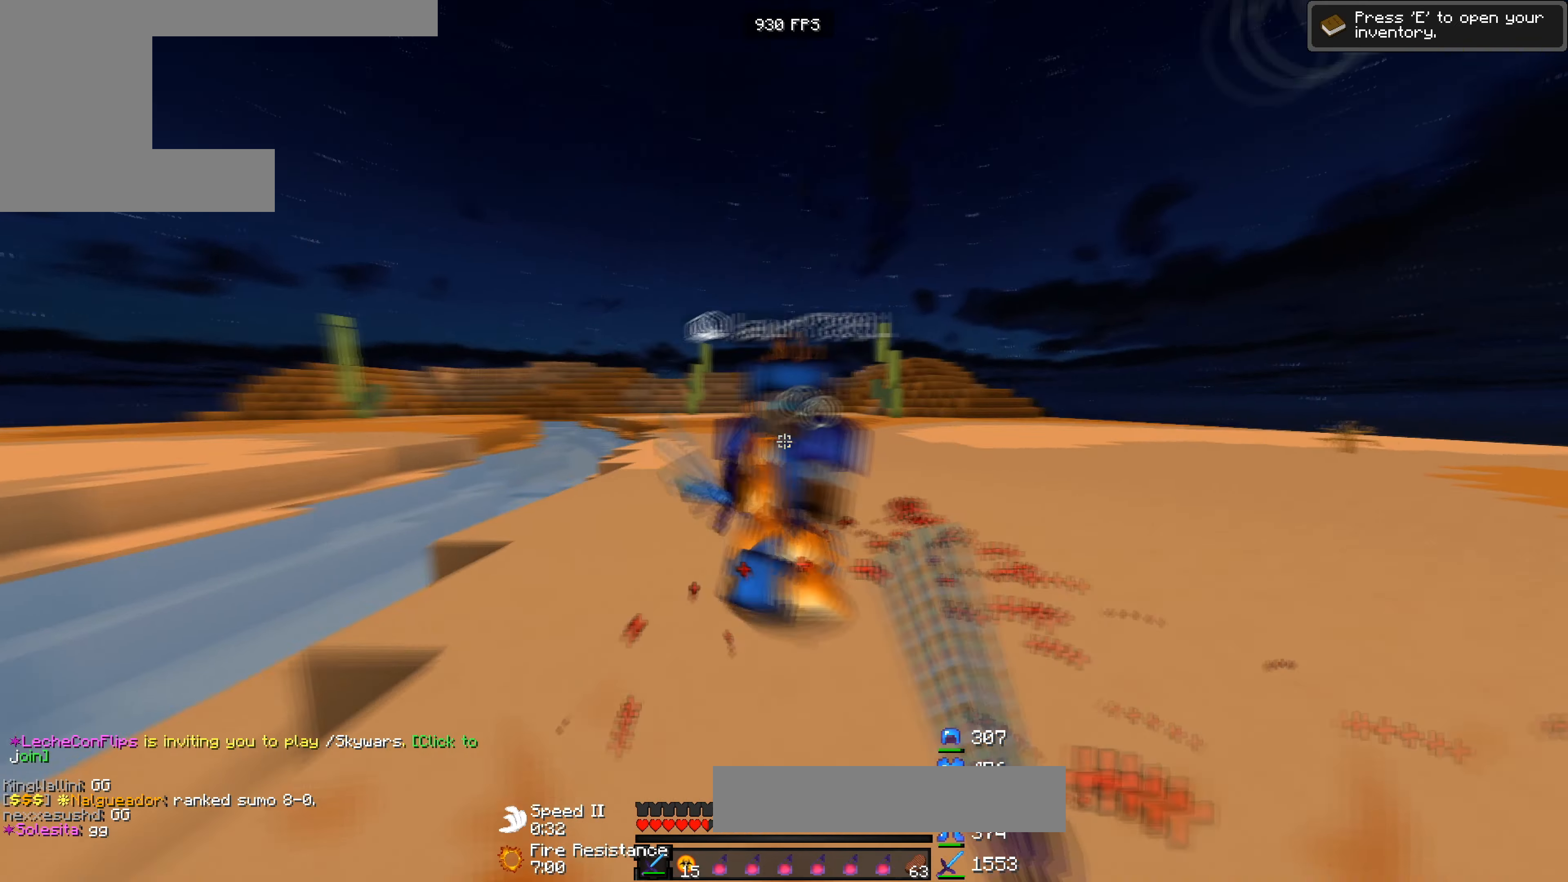
{"keys": ["a", "w"], "events": []}
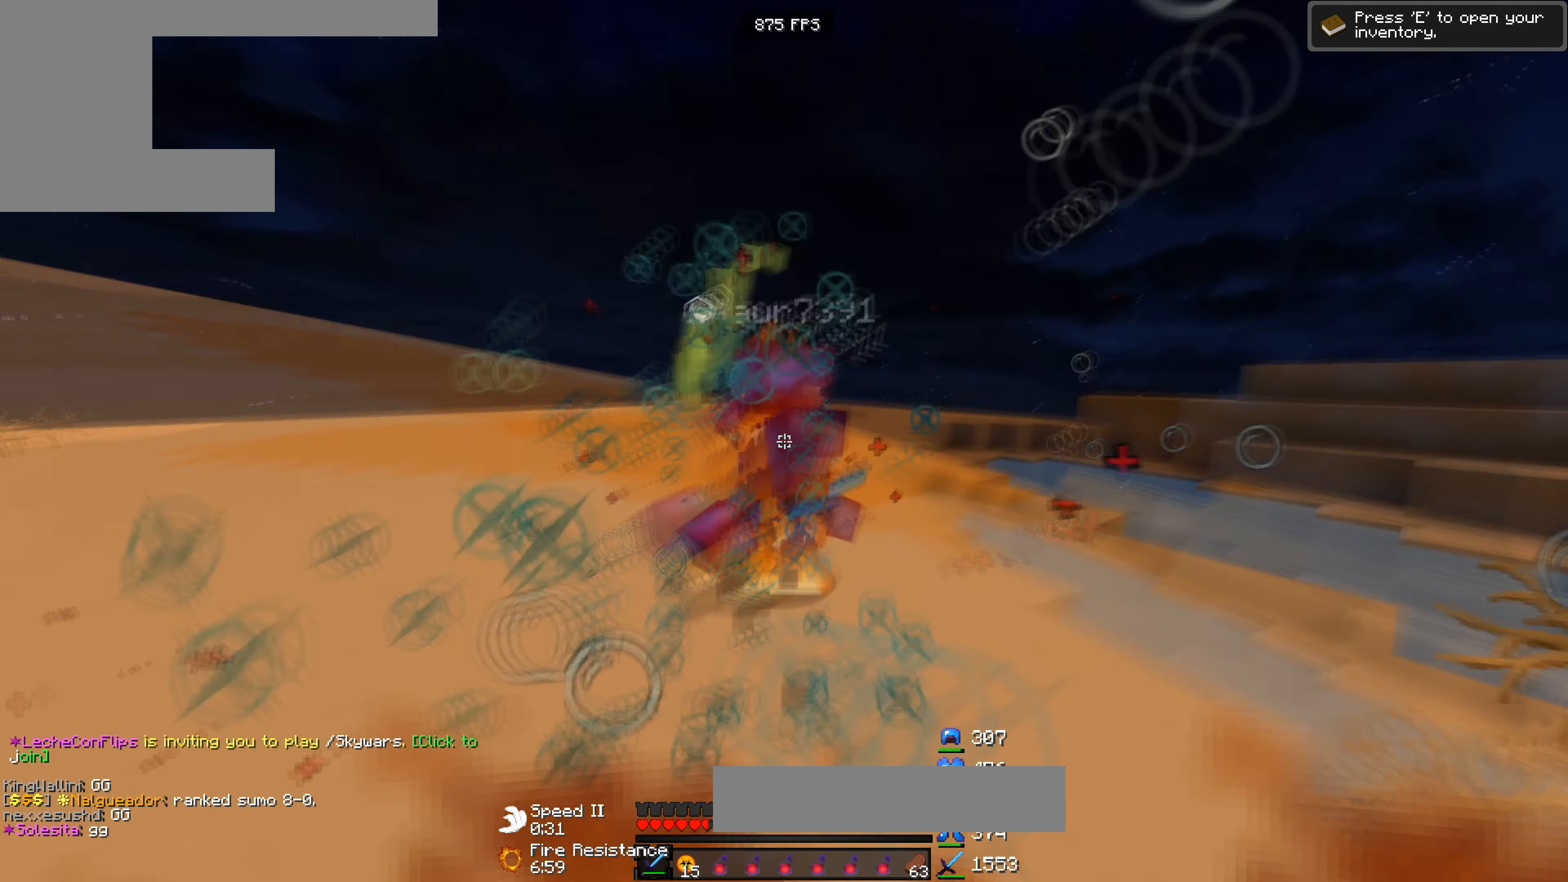
{"keys": ["w"], "events": [[500, "a", "up"]]}
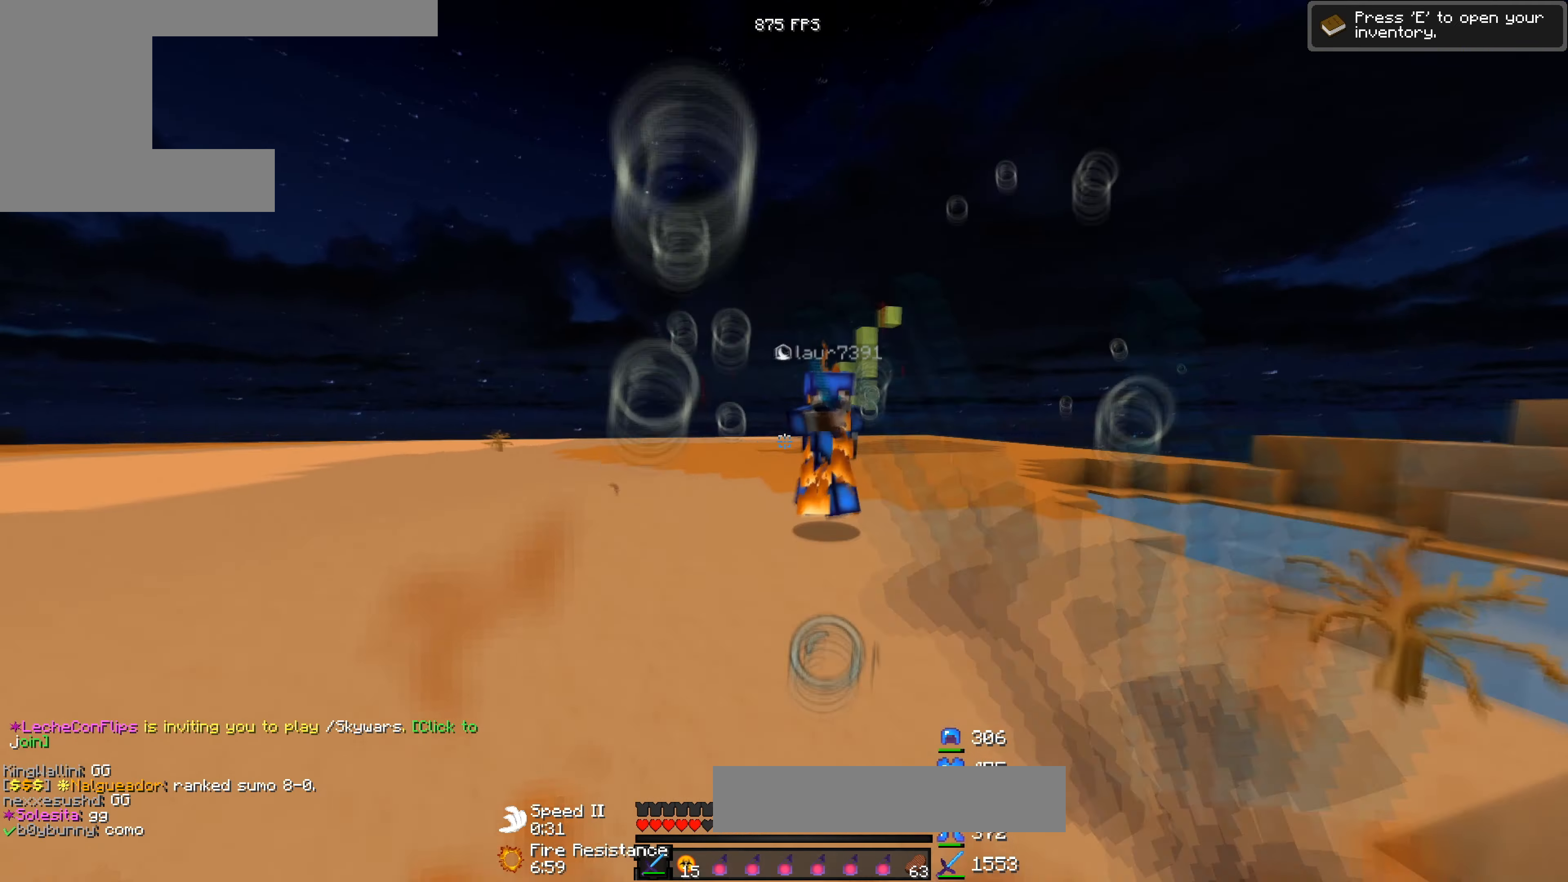
{"keys": ["a"], "events": [[134, "a", "down"], [467, "w", "up"]]}